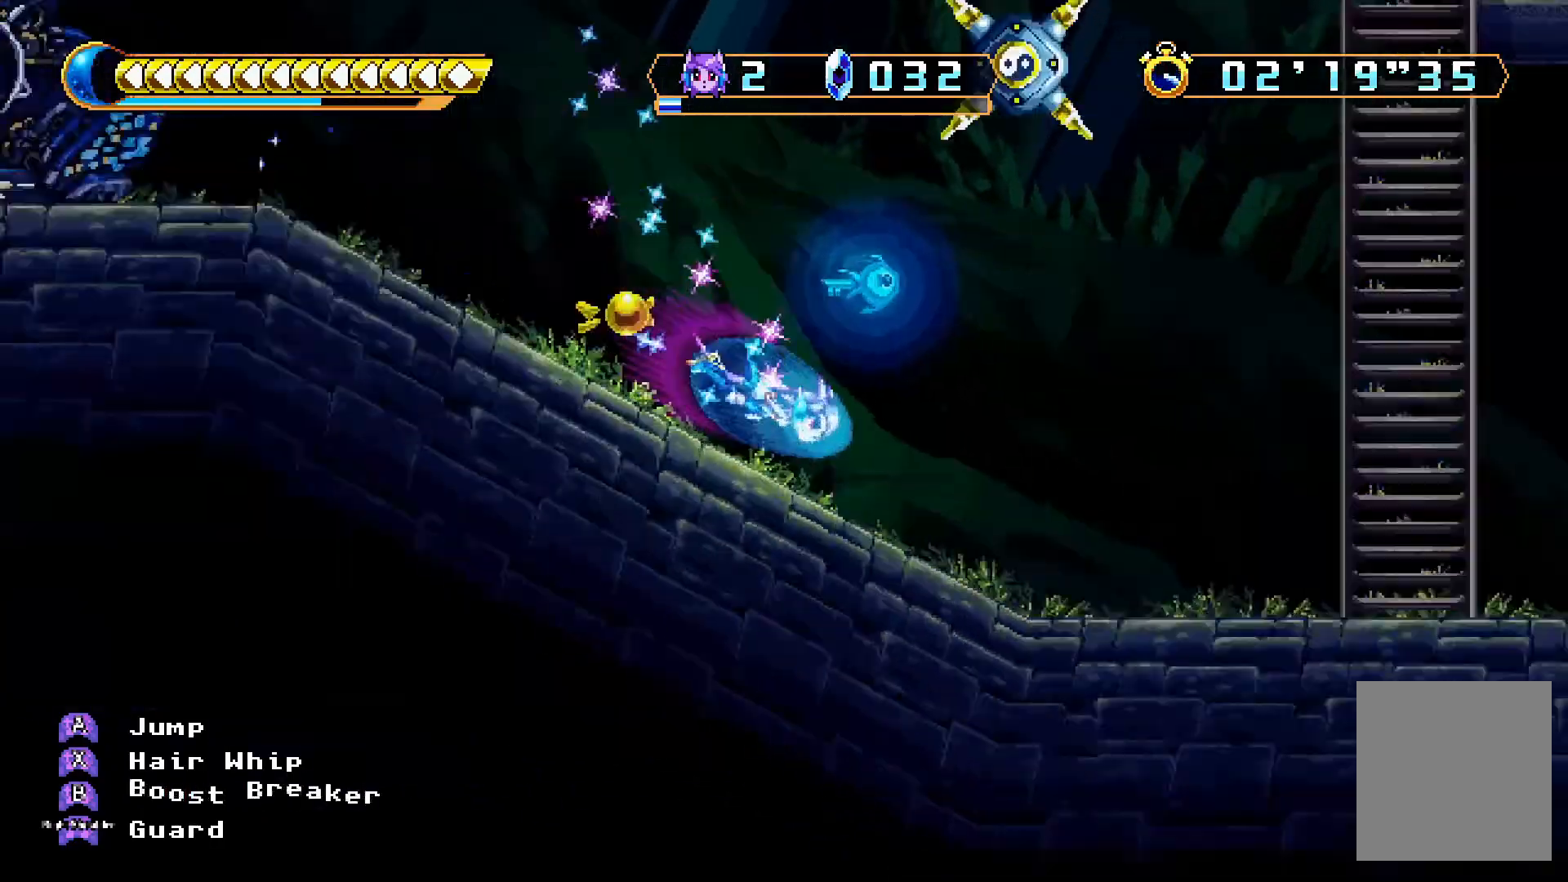
Gameplay with a controller (Xbox layout); each line is a JSON object with the inputs held at the frame after it (dt_ms = milliseconds from this image to that frame). "events" lists button and stick changes between this image and that frame as [ms after this image, input, new state], when the widget could be followed in between. Not read: L3 R3.
{"dt_ms": 500, "buttons": ["DPAD_RIGHT"], "left_stick": "center", "right_stick": "center", "events": []}
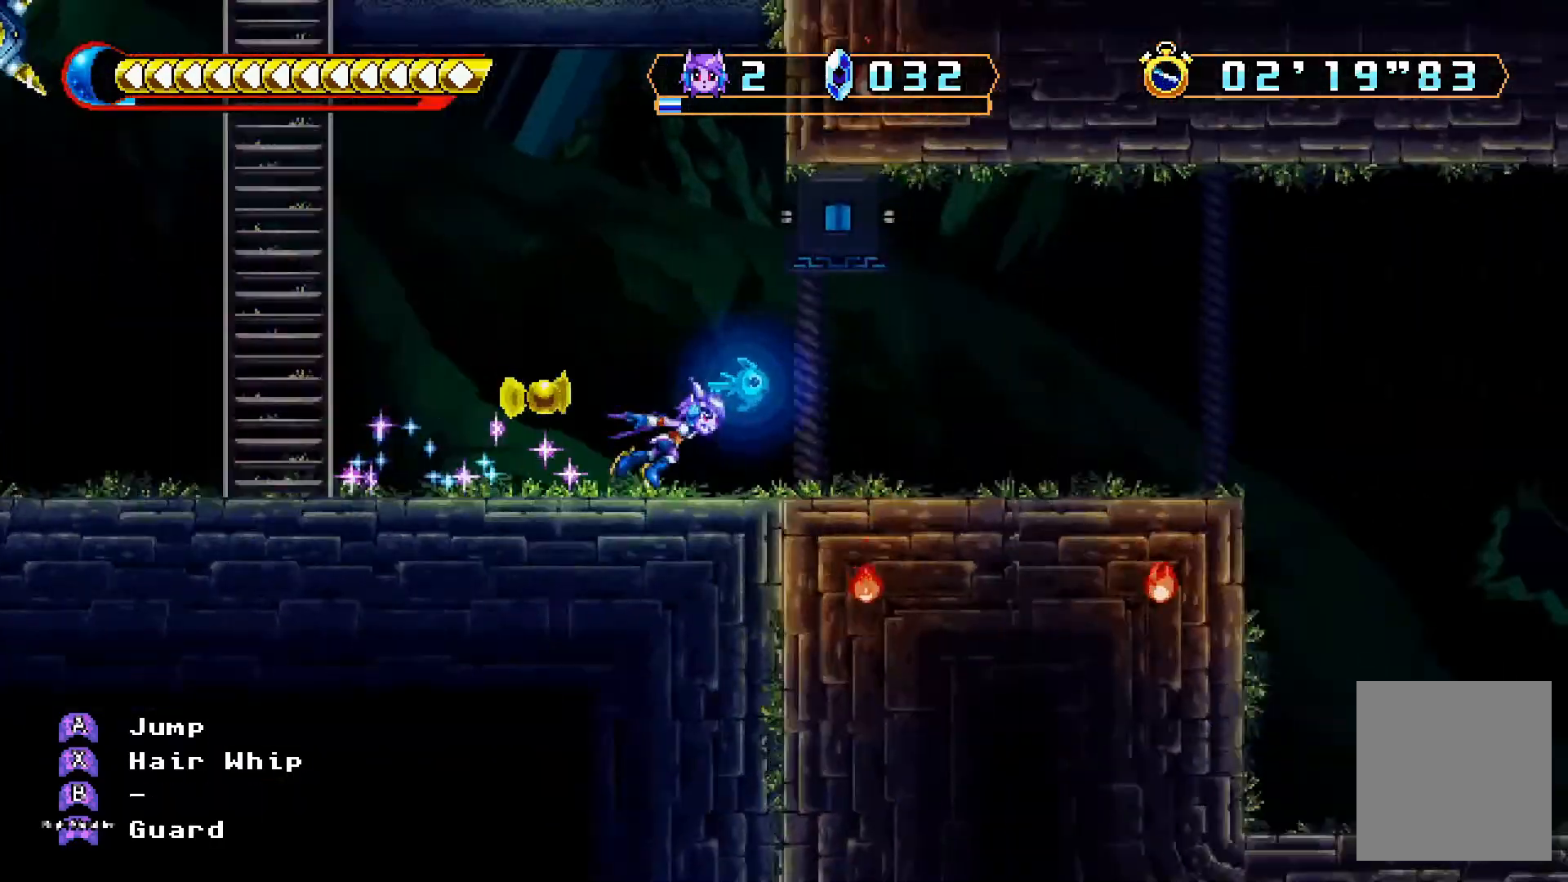
{"dt_ms": 500, "buttons": ["DPAD_LEFT"], "left_stick": "center", "right_stick": "center", "events": [[333, "DPAD_RIGHT", "up"], [367, "DPAD_LEFT", "down"]]}
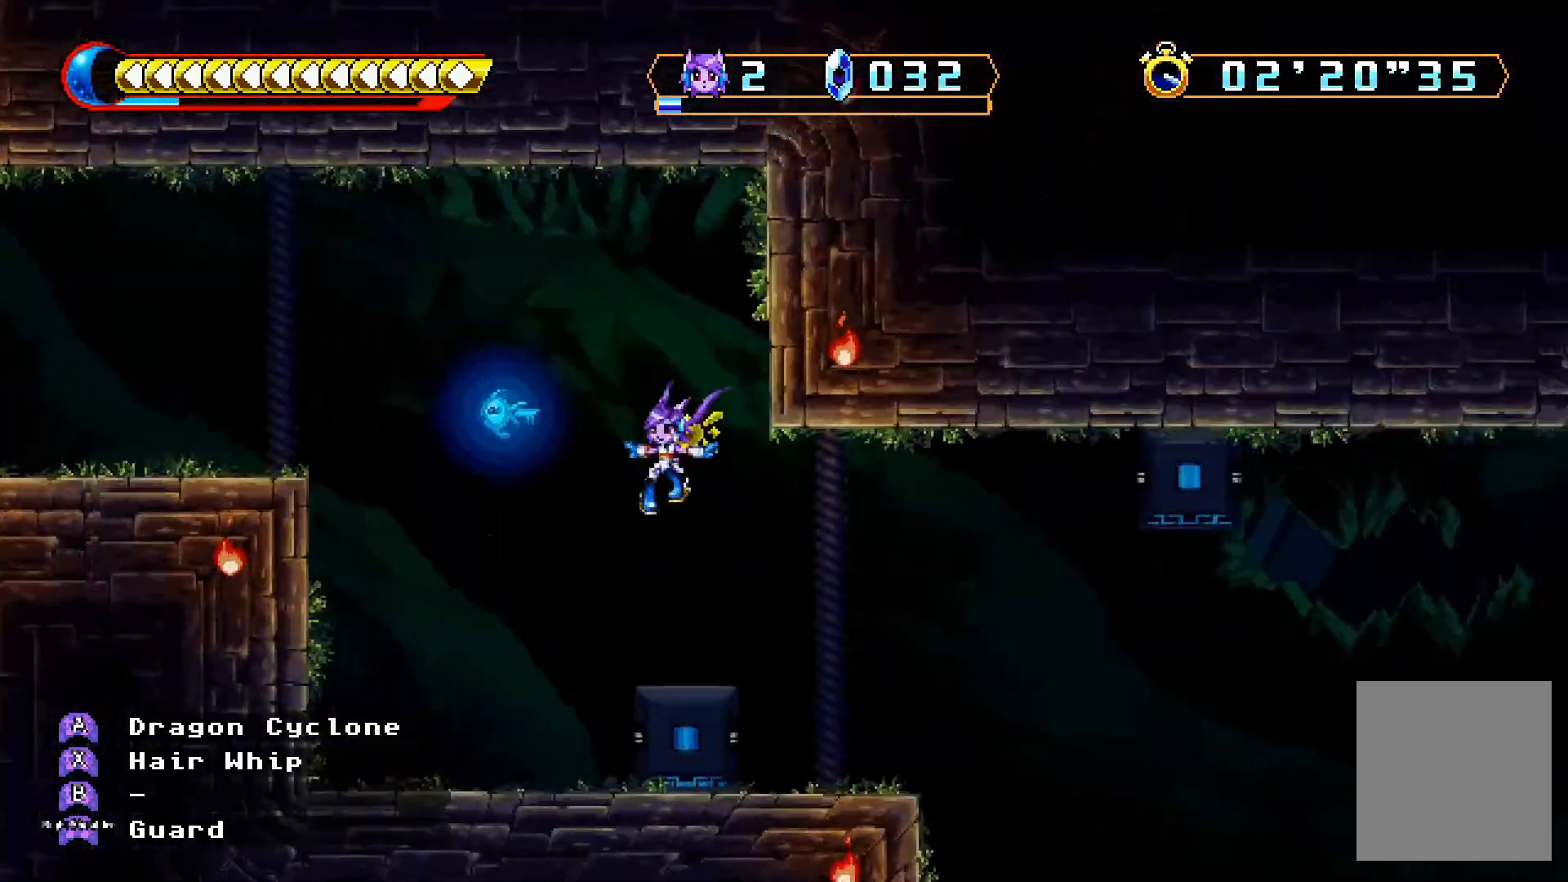
{"dt_ms": 500, "buttons": [], "left_stick": "center", "right_stick": "center", "events": [[67, "DPAD_LEFT", "up"], [200, "DPAD_RIGHT", "down"], [267, "DPAD_RIGHT", "up"]]}
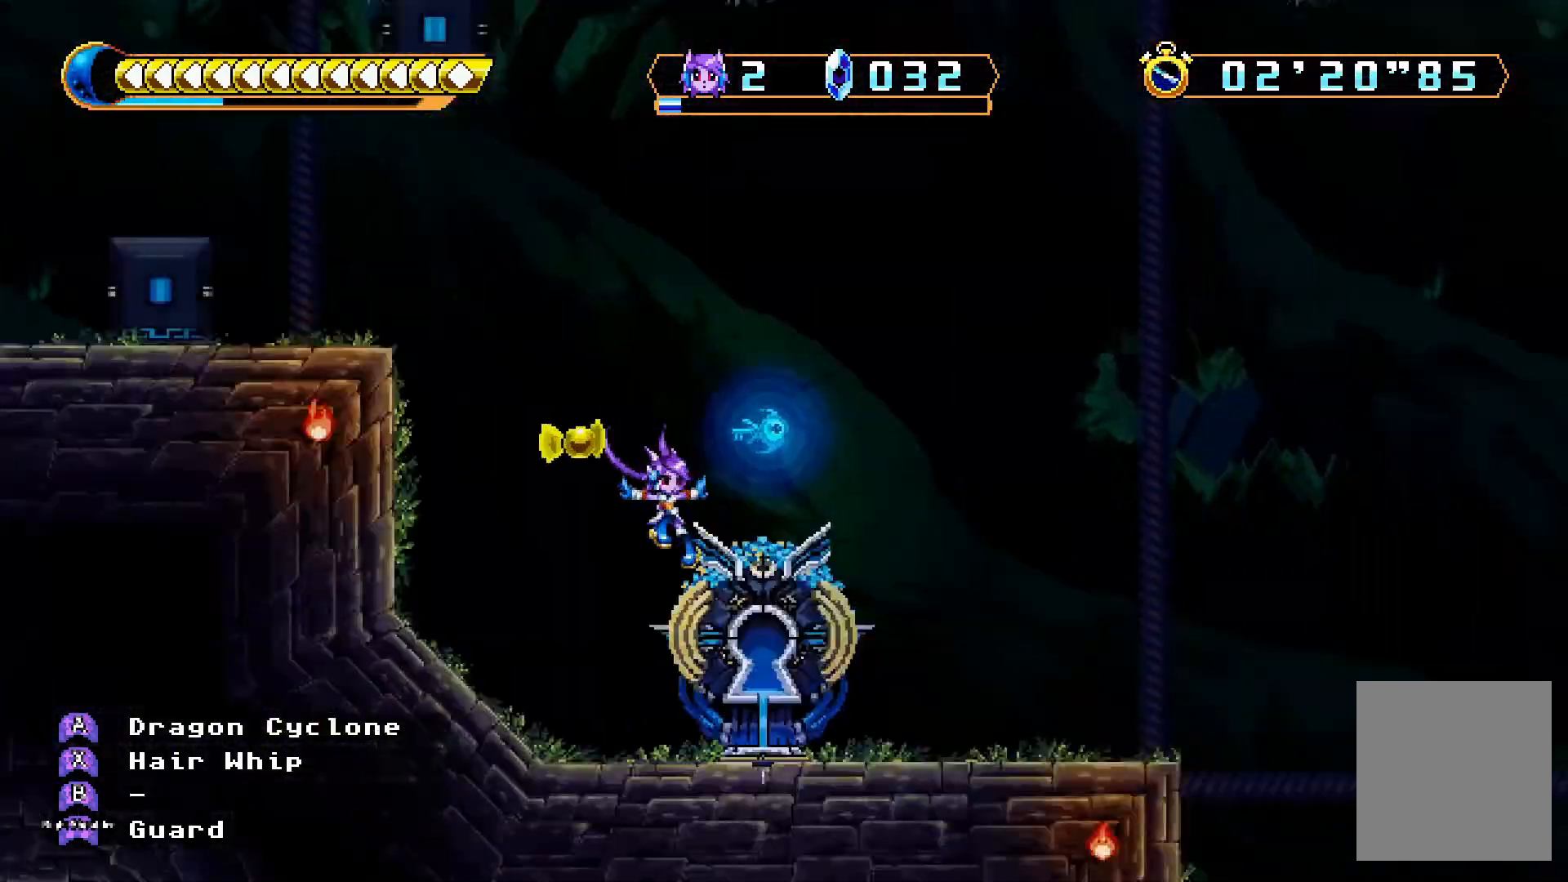
{"dt_ms": 500, "buttons": [], "left_stick": "center", "right_stick": "center", "events": [[133, "DPAD_UP", "down"], [200, "DPAD_UP", "up"]]}
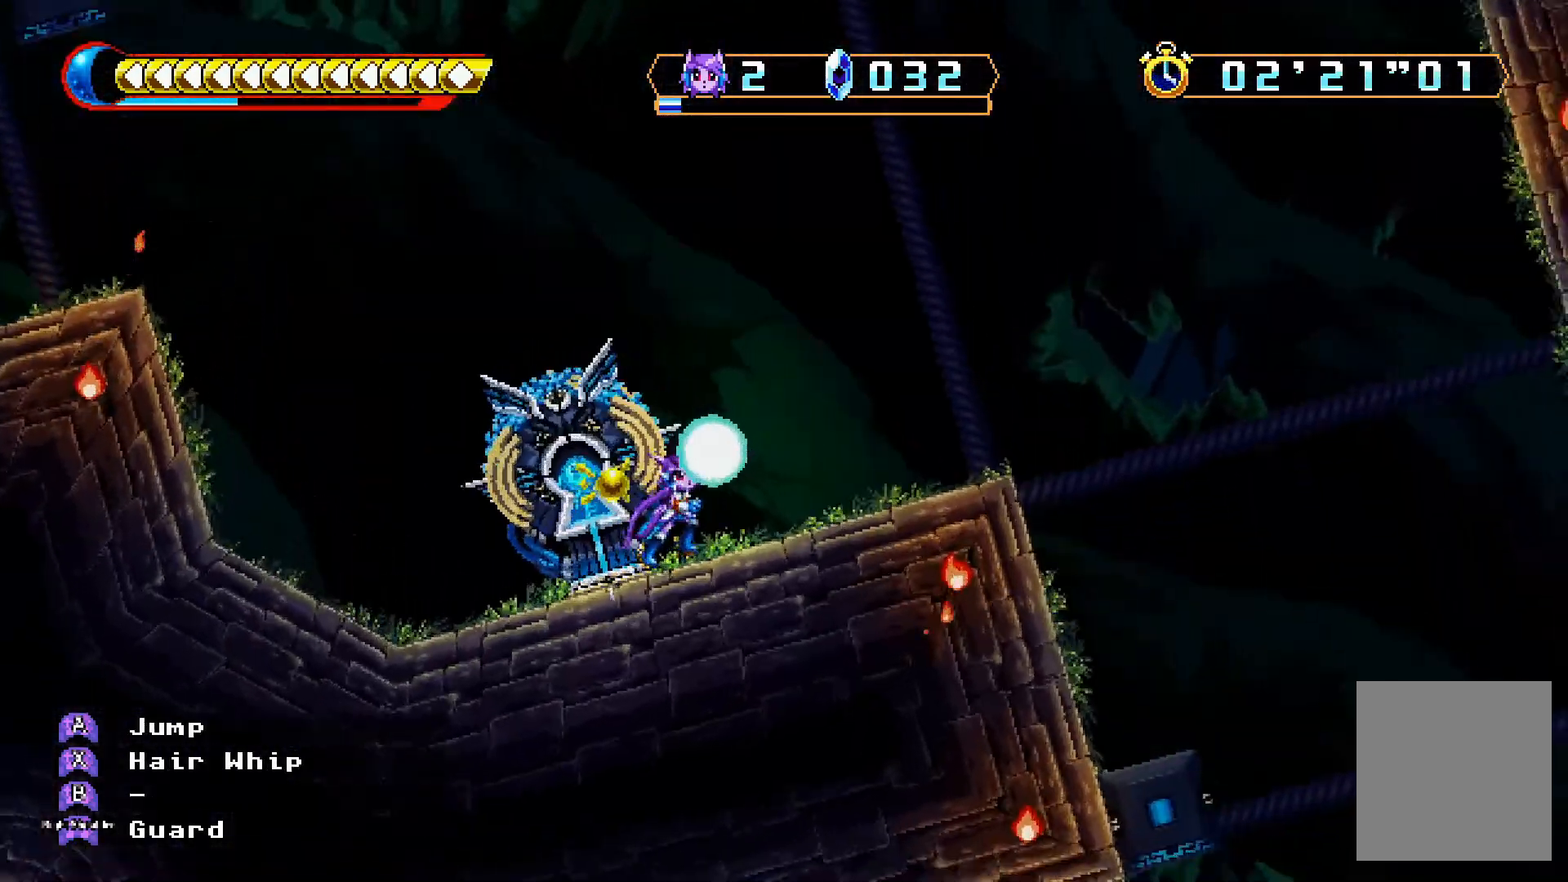
{"dt_ms": 500, "buttons": ["DPAD_RIGHT"], "left_stick": "center", "right_stick": "center", "events": [[33, "DPAD_RIGHT", "down"]]}
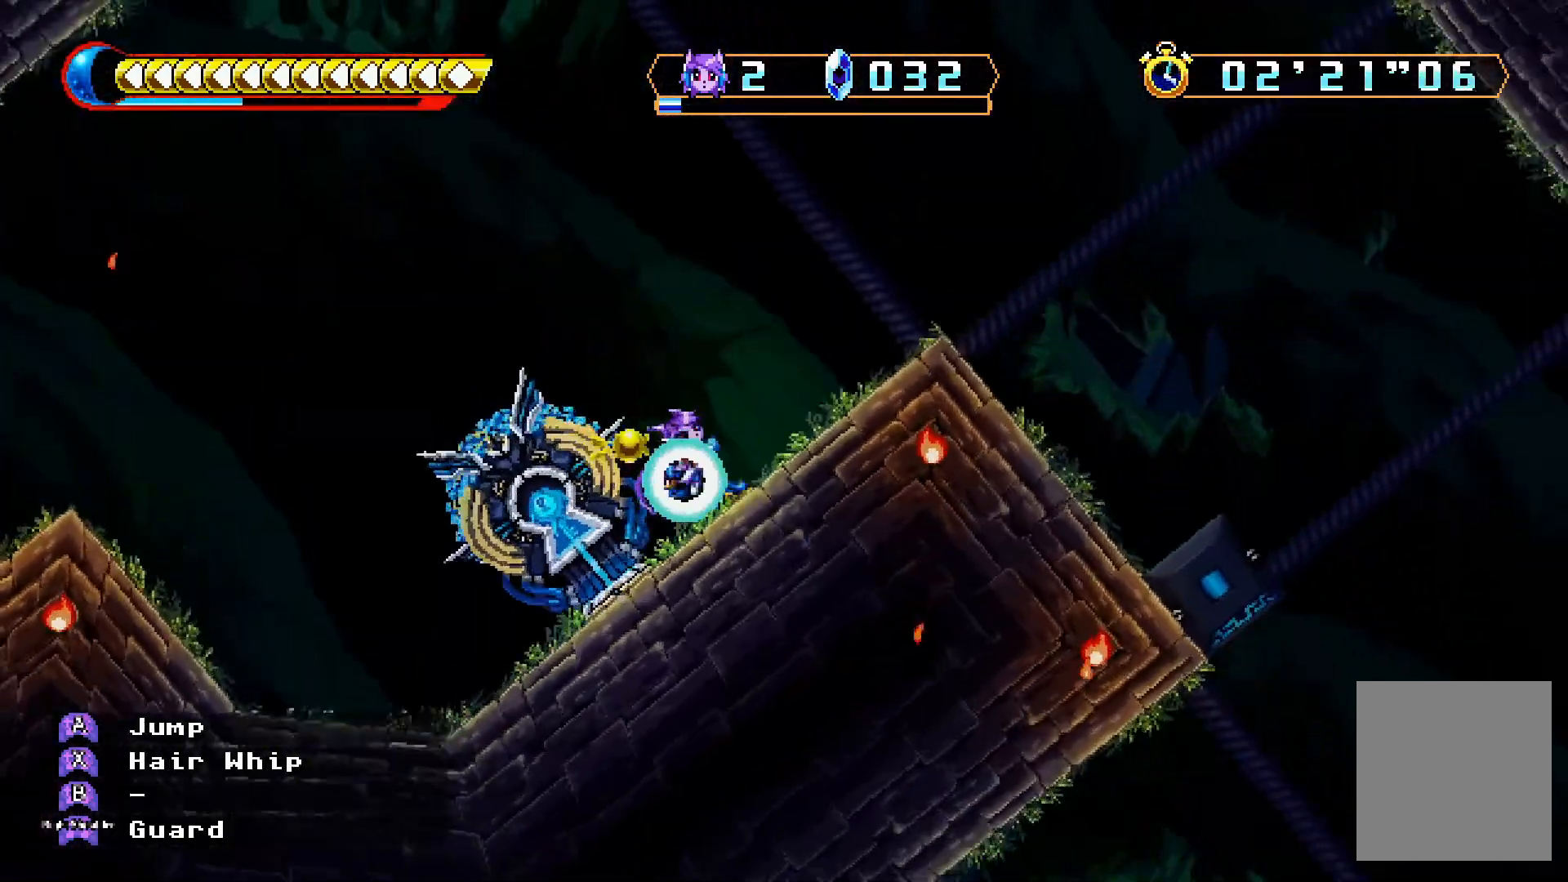
{"dt_ms": 500, "buttons": ["DPAD_RIGHT"], "left_stick": "center", "right_stick": "center", "events": []}
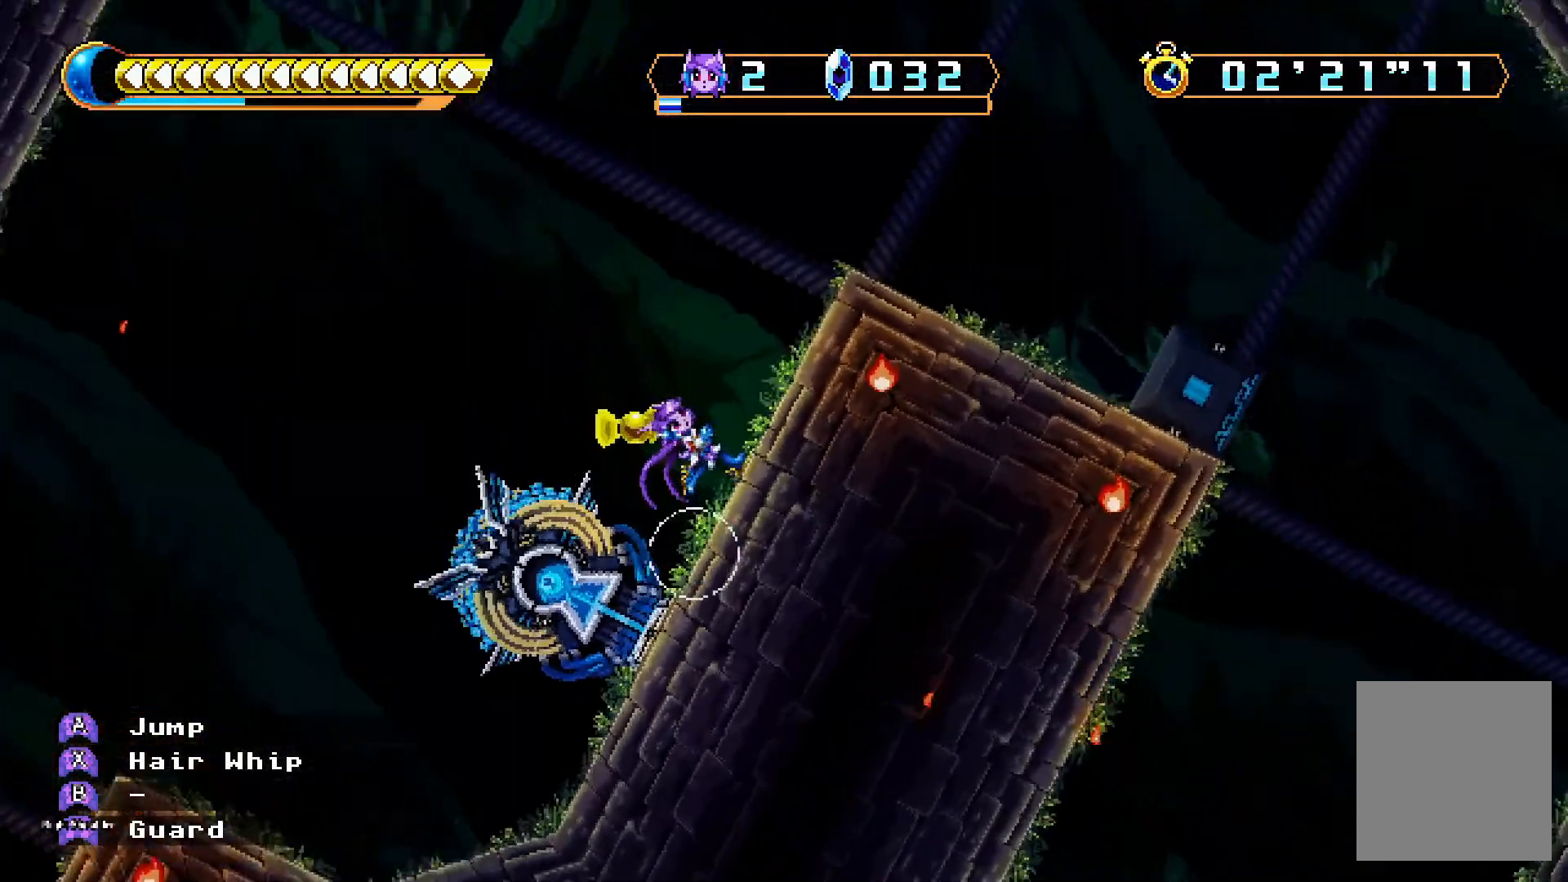
{"dt_ms": 500, "buttons": ["DPAD_RIGHT"], "left_stick": "center", "right_stick": "center", "events": []}
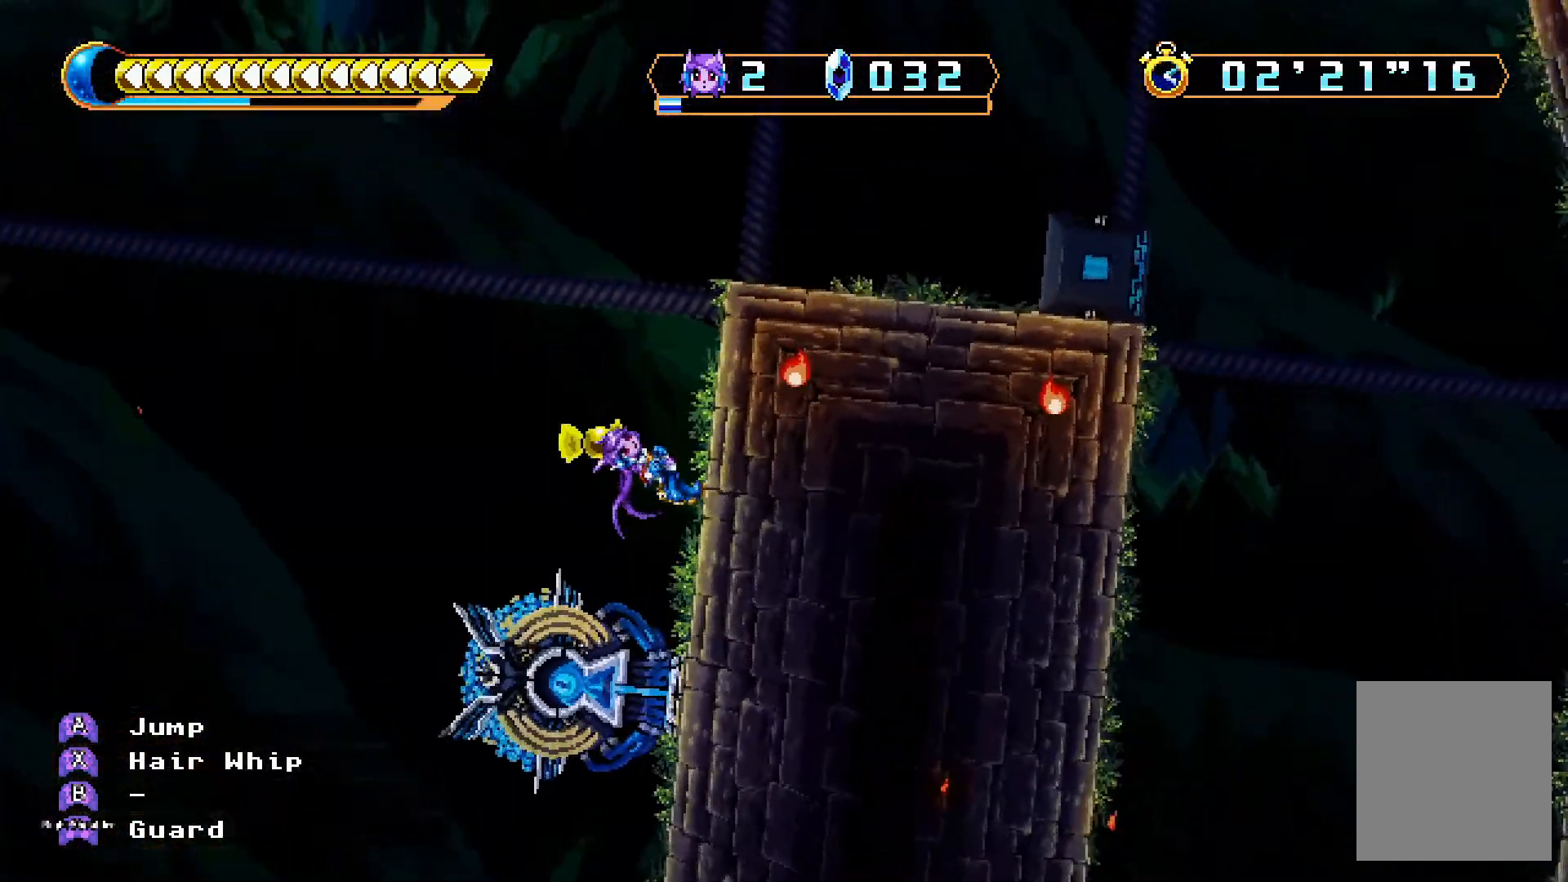
{"dt_ms": 500, "buttons": ["DPAD_RIGHT"], "left_stick": "center", "right_stick": "center", "events": []}
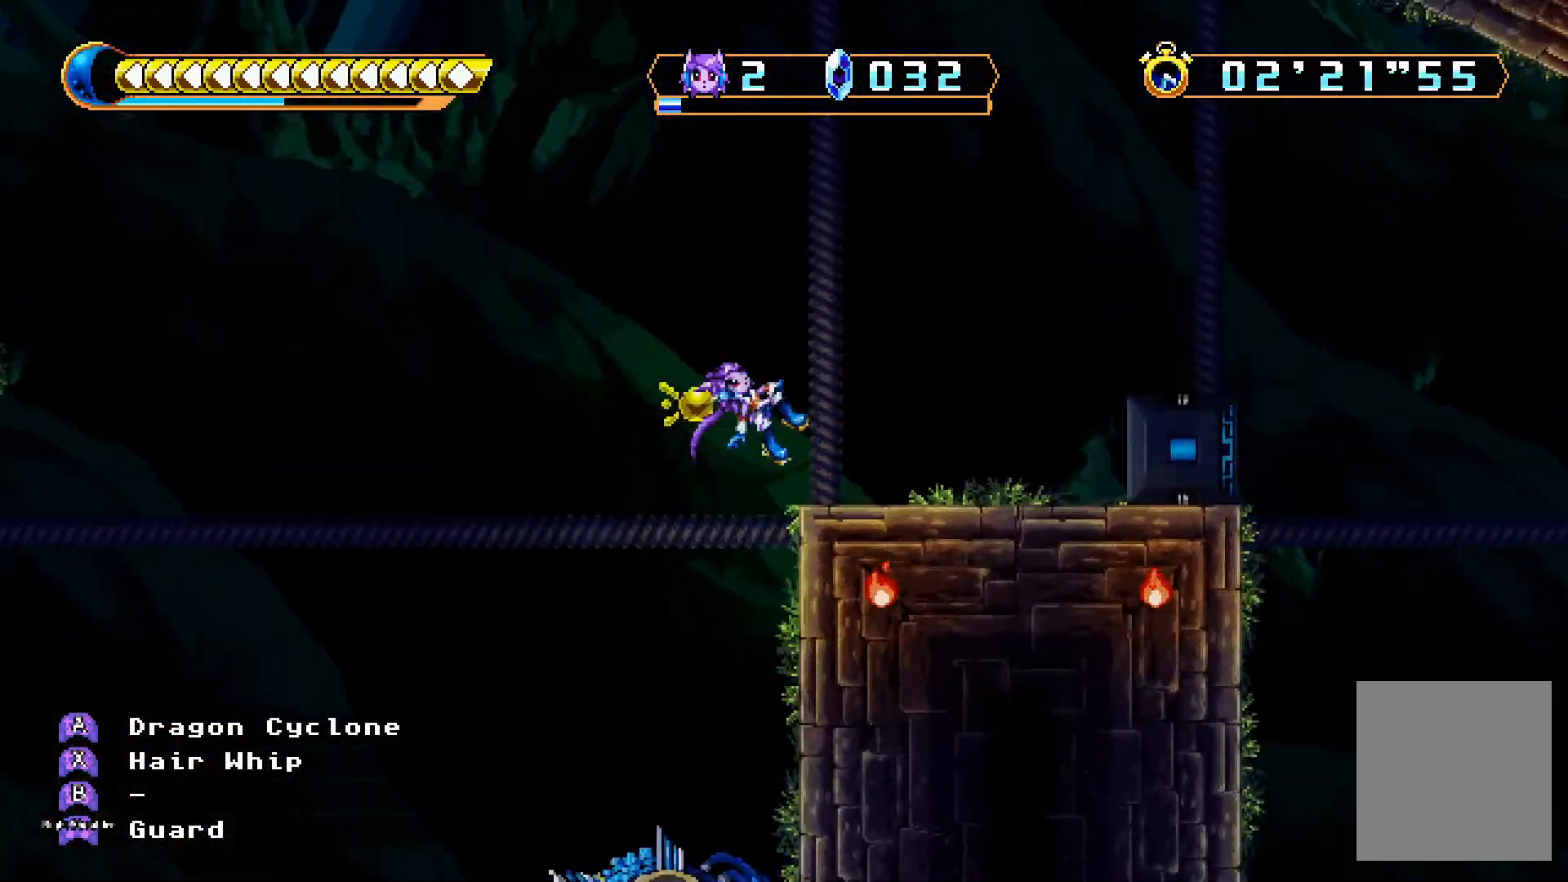
{"dt_ms": 500, "buttons": ["DPAD_RIGHT"], "left_stick": "center", "right_stick": "center", "events": [[300, "A", "down"], [400, "A", "up"]]}
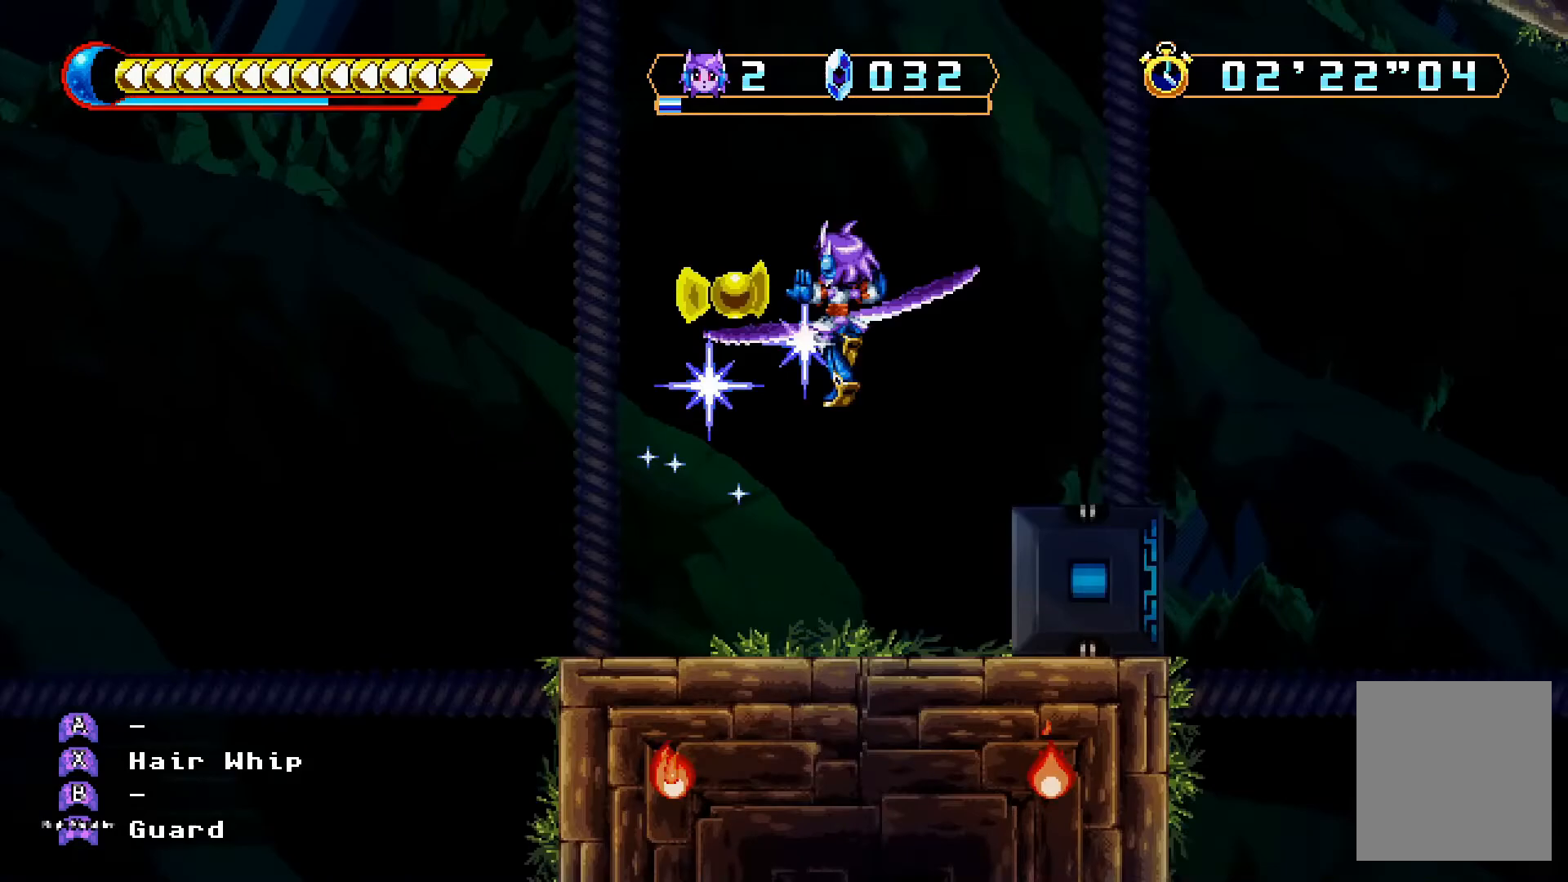
{"dt_ms": 500, "buttons": ["DPAD_DOWN"], "left_stick": "center", "right_stick": "center", "events": [[167, "X", "down"], [233, "X", "up"], [333, "DPAD_RIGHT", "up"], [367, "DPAD_DOWN", "down"]]}
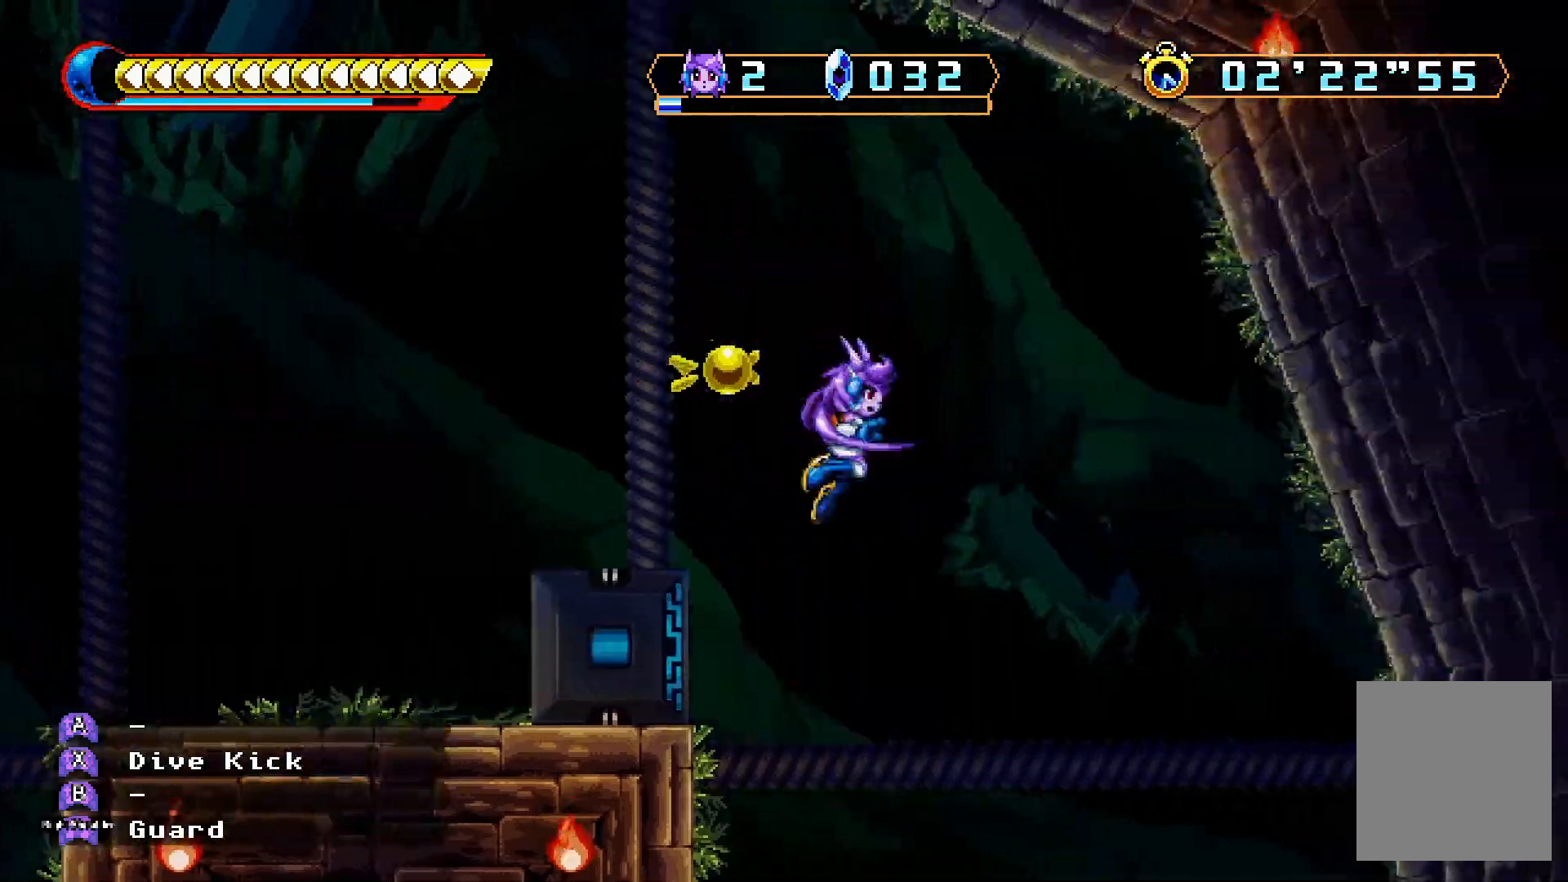
{"dt_ms": 500, "buttons": ["DPAD_DOWN"], "left_stick": "center", "right_stick": "center", "events": [[33, "X", "down"], [100, "X", "up"], [133, "DPAD_LEFT", "down"], [167, "X", "down"], [233, "DPAD_LEFT", "up"], [233, "X", "up"], [467, "DPAD_LEFT", "down"], [500, "DPAD_LEFT", "up"]]}
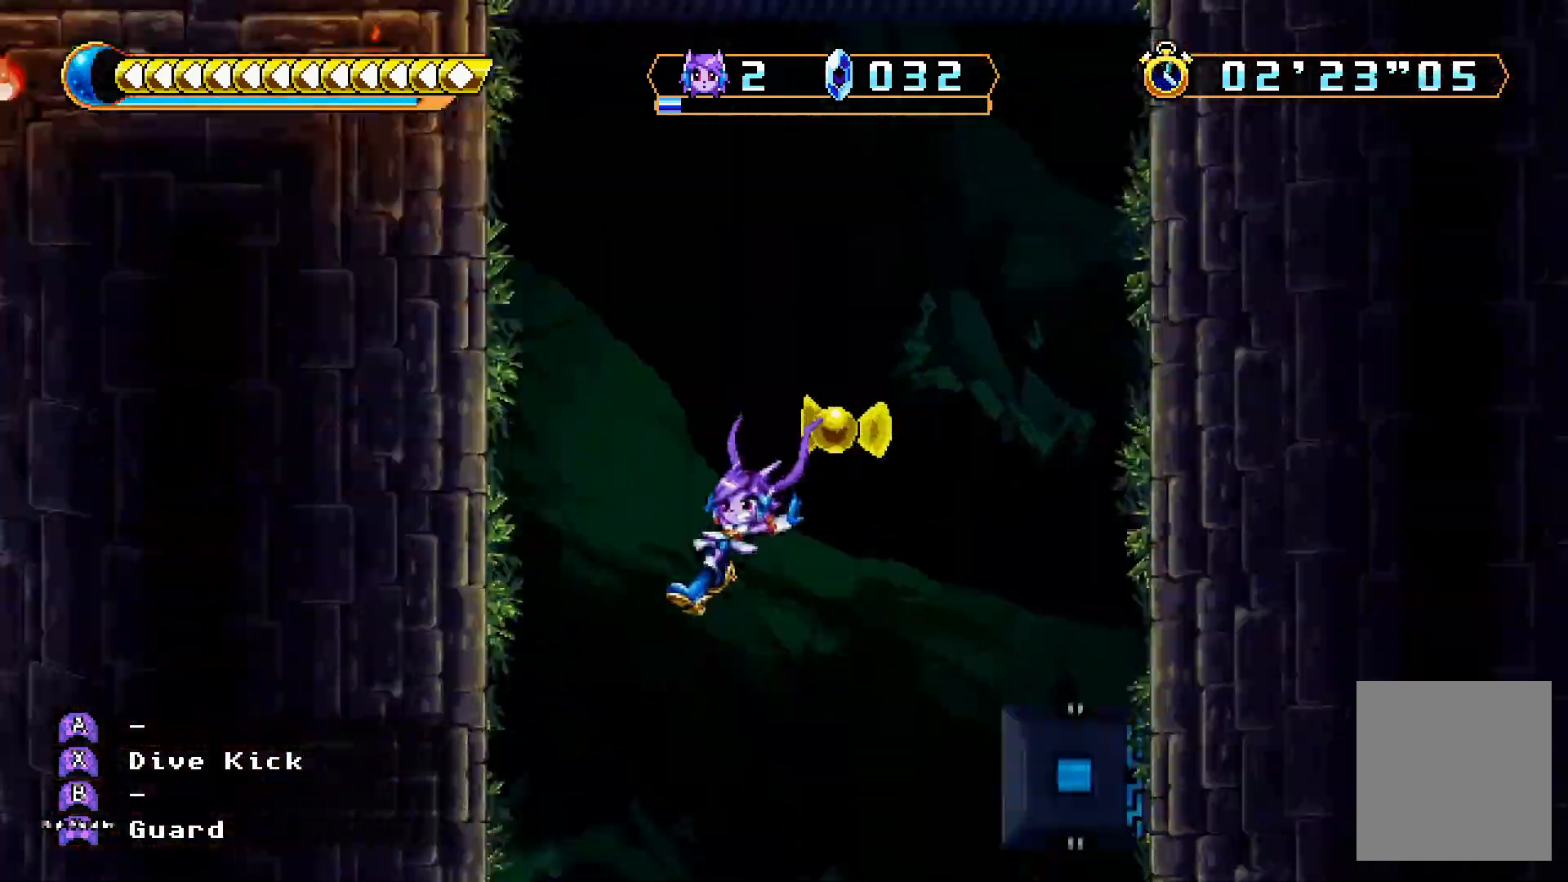
{"dt_ms": 1000, "buttons": ["DPAD_LEFT"], "left_stick": "center", "right_stick": "center"}
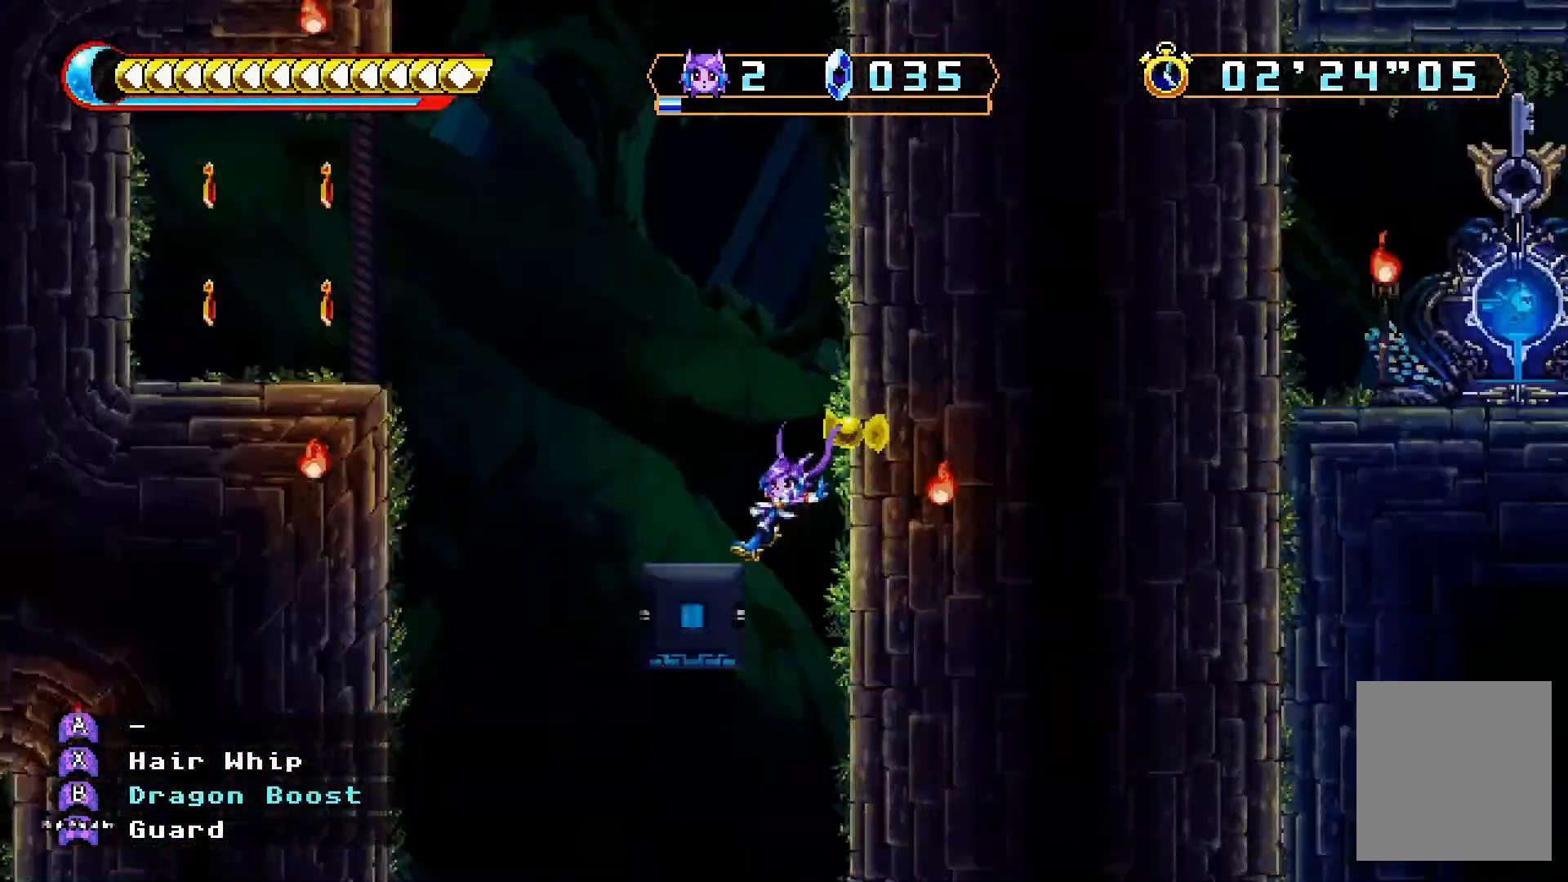
{"dt_ms": 500, "buttons": [], "left_stick": "center", "right_stick": "center"}
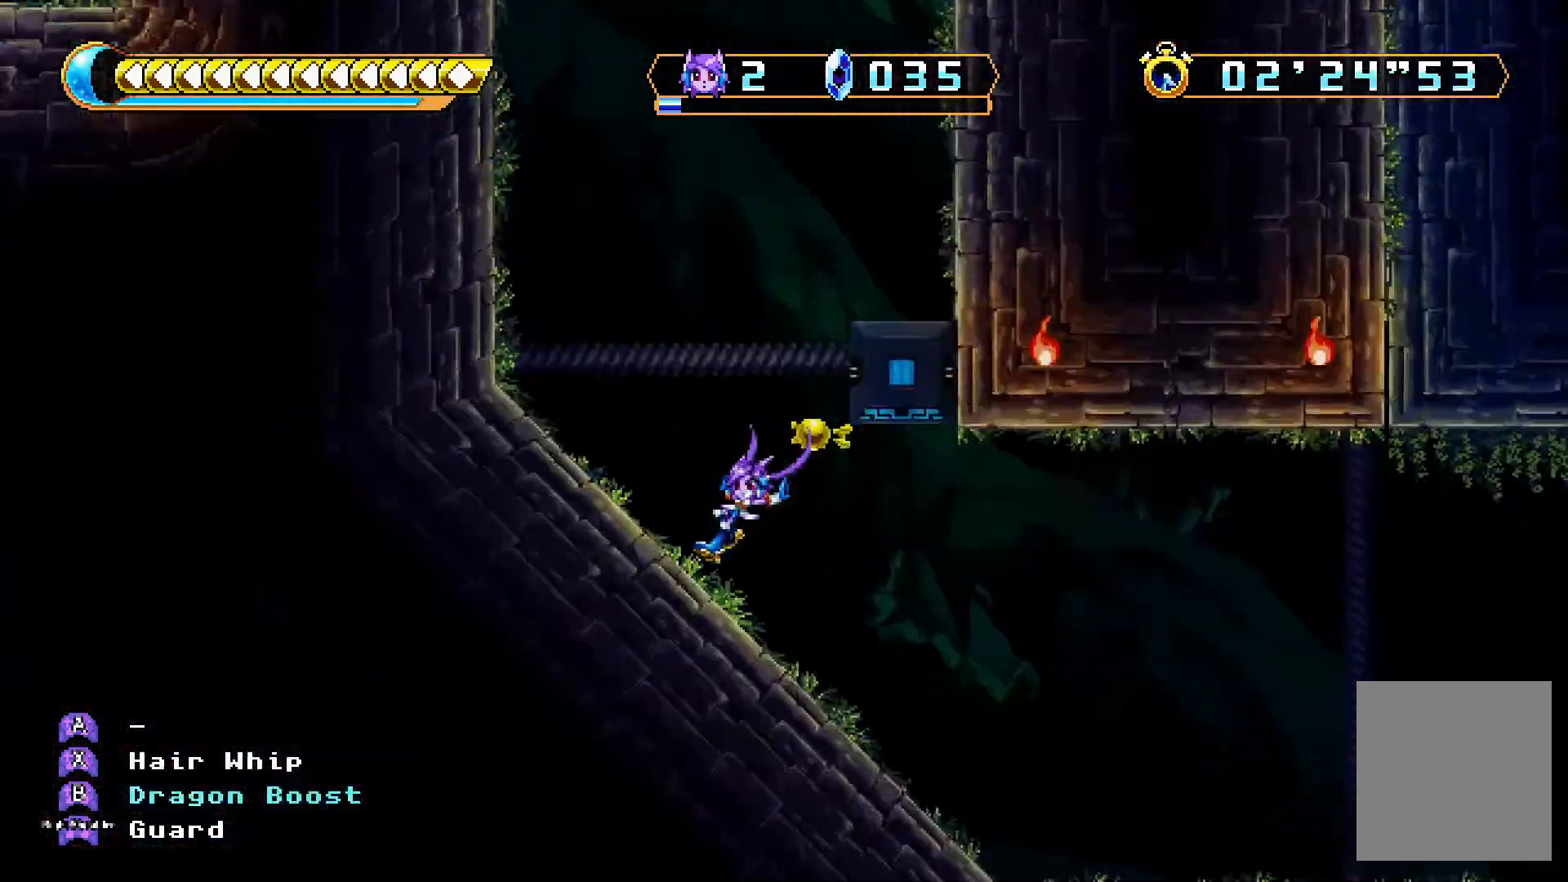
{"dt_ms": 500, "buttons": ["DPAD_RIGHT"], "left_stick": "center", "right_stick": "center", "events": [[33, "DPAD_RIGHT", "down"], [100, "B", "down"], [200, "B", "up"]]}
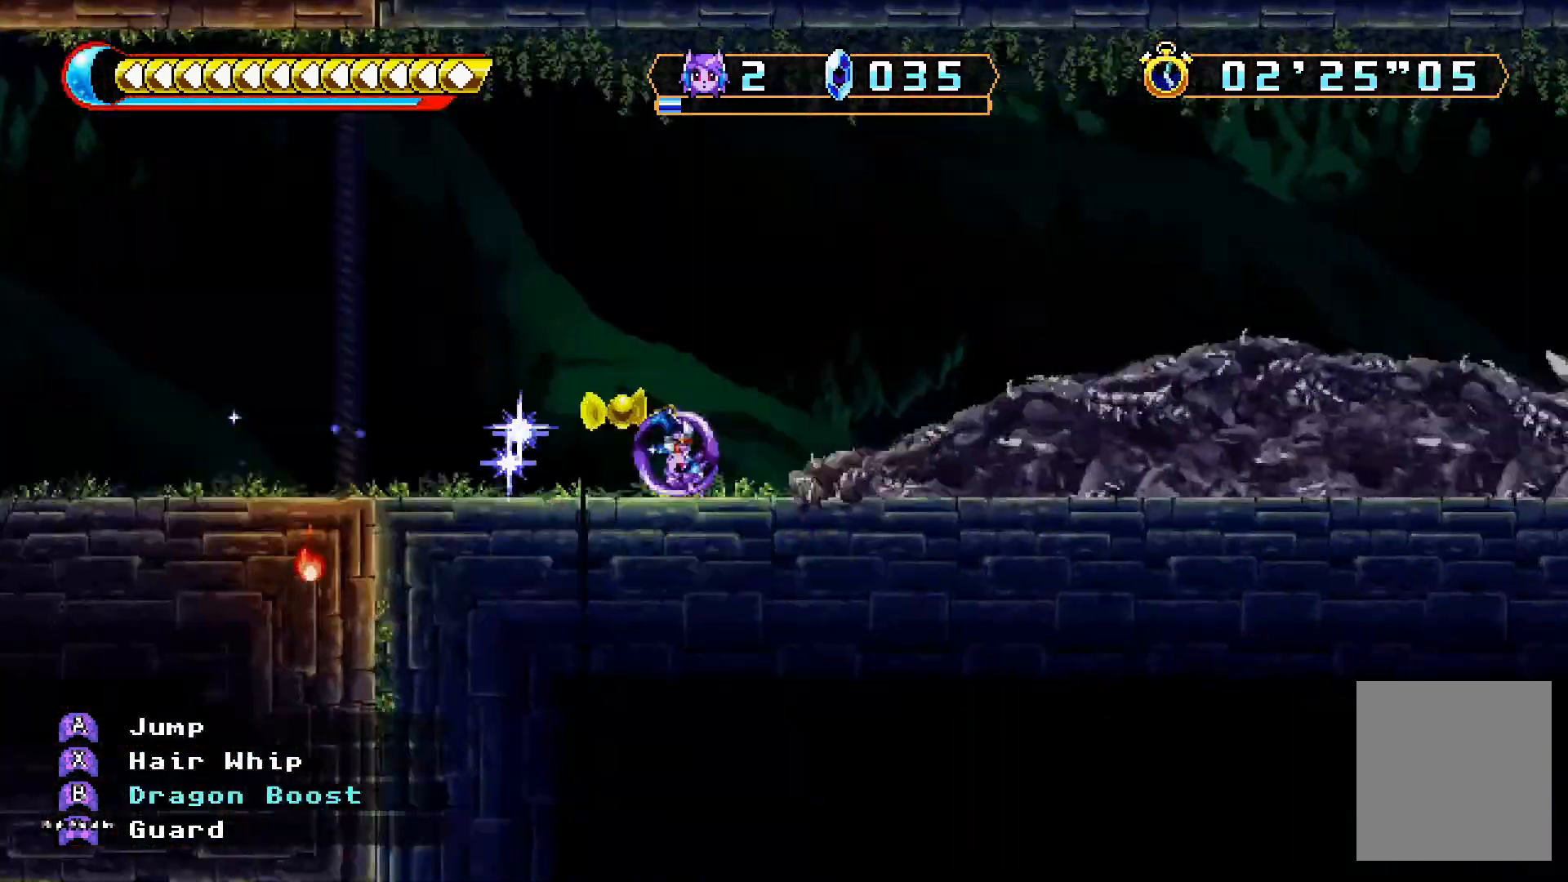
{"dt_ms": 500, "buttons": ["DPAD_RIGHT"], "left_stick": "center", "right_stick": "center", "events": []}
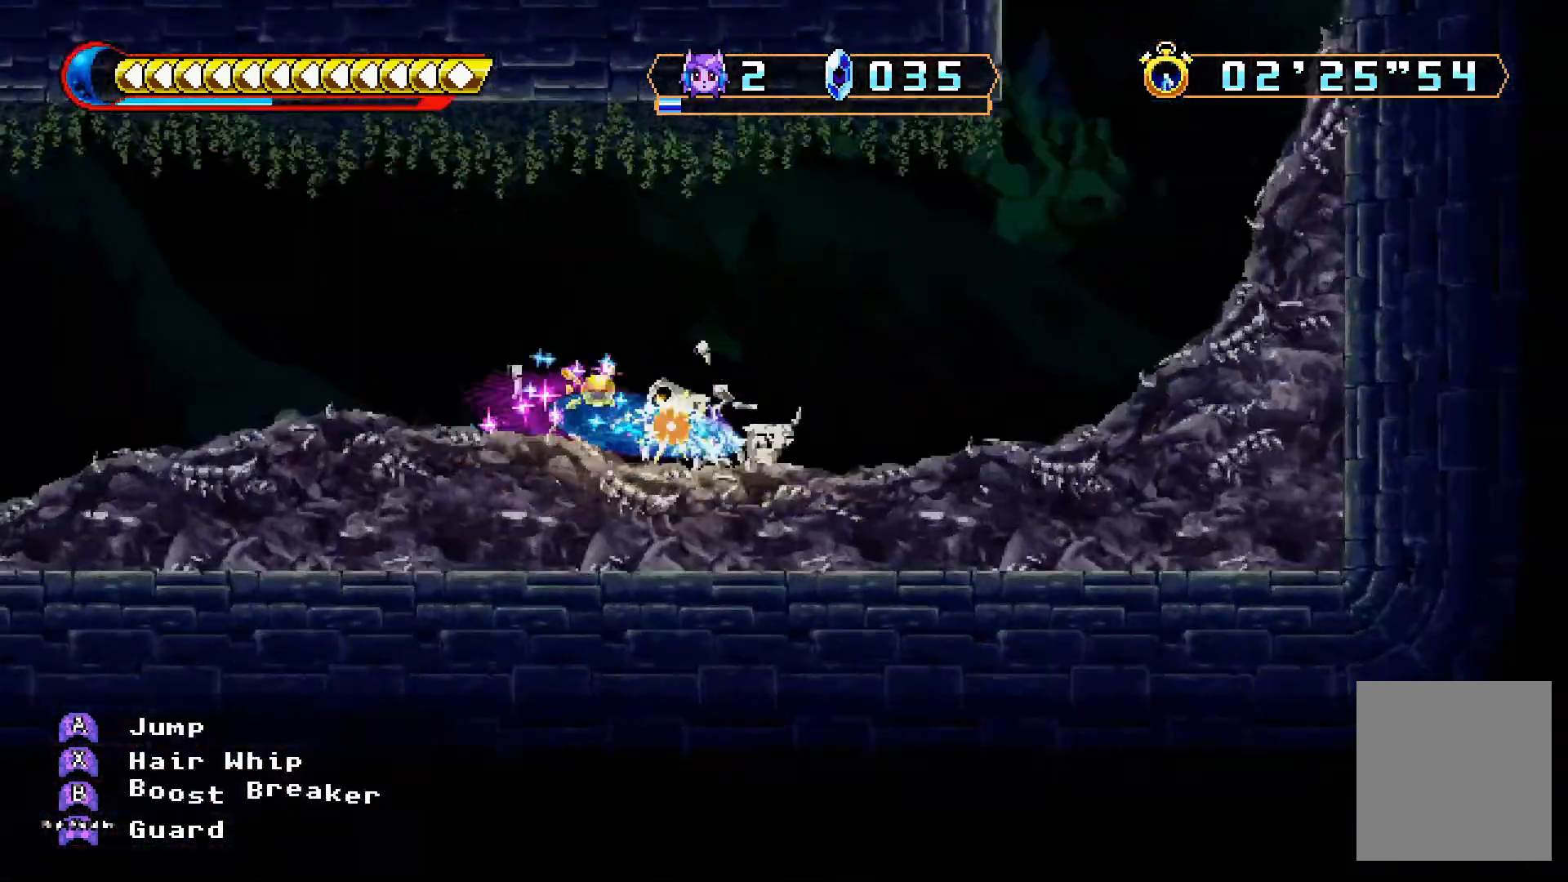
{"dt_ms": 500, "buttons": ["DPAD_RIGHT"], "left_stick": "center", "right_stick": "center", "events": []}
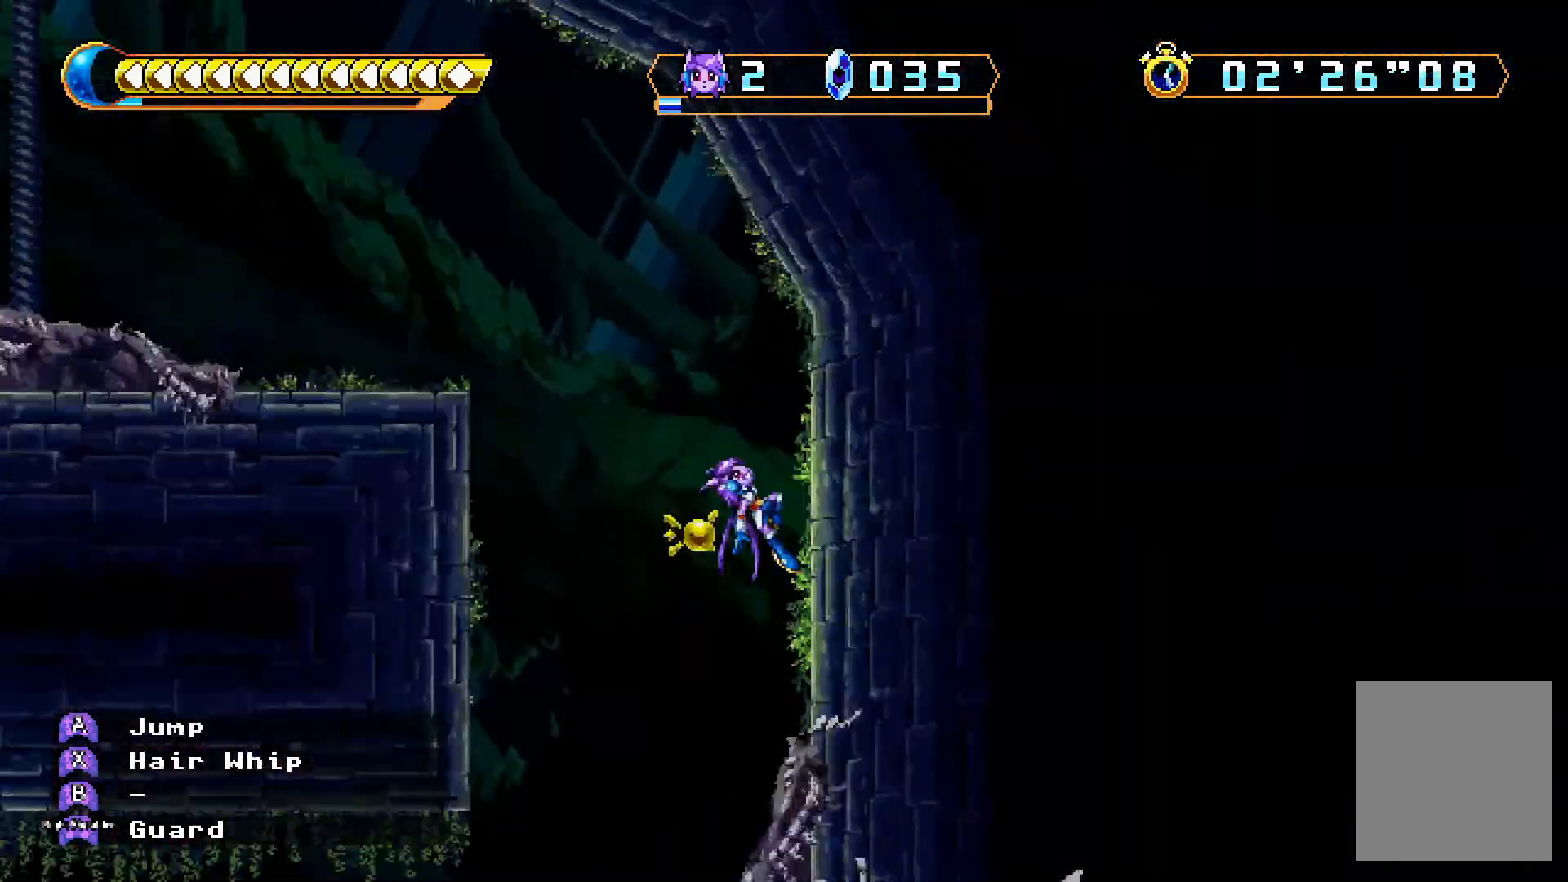
{"dt_ms": 500, "buttons": ["DPAD_LEFT"], "left_stick": "center", "right_stick": "center", "events": [[167, "DPAD_RIGHT", "up"], [200, "A", "down"], [200, "DPAD_LEFT", "down"], [333, "A", "up"]]}
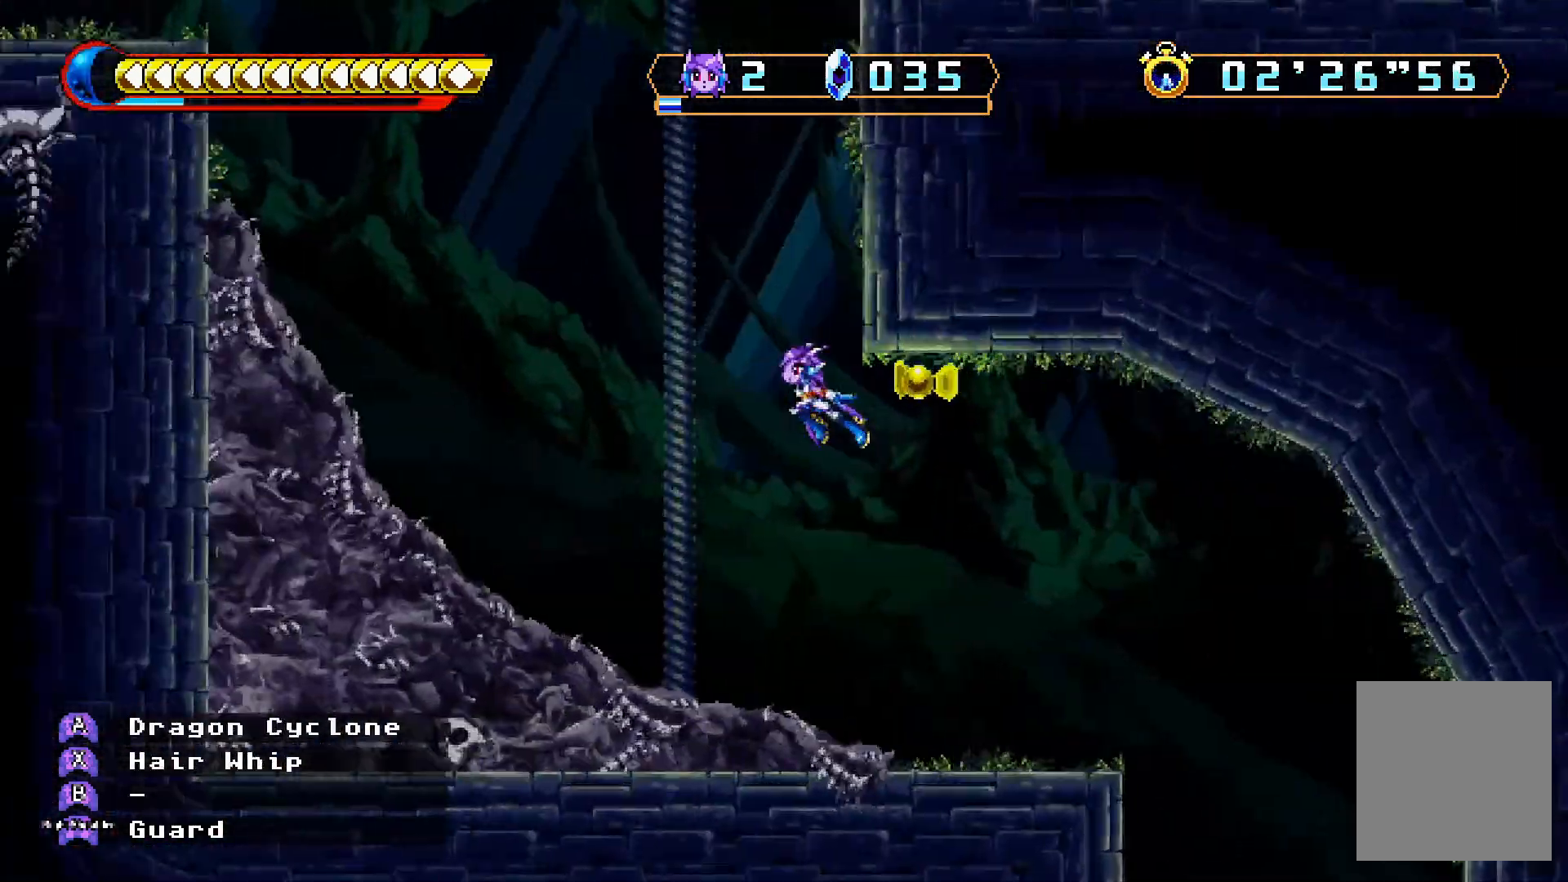
{"dt_ms": 500, "buttons": ["DPAD_LEFT"], "left_stick": "center", "right_stick": "center", "events": []}
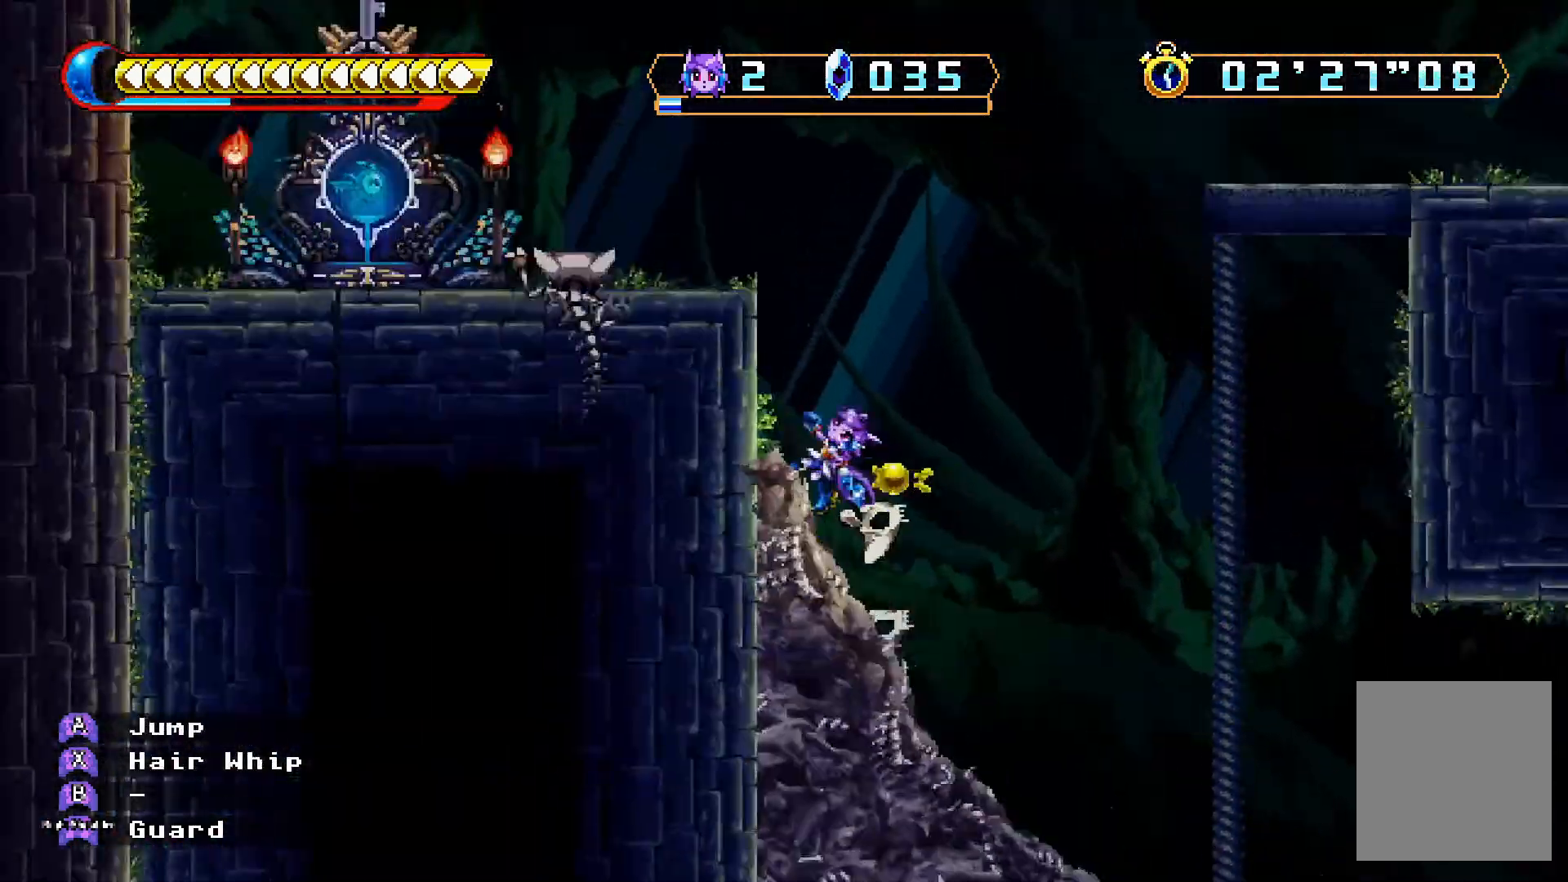
{"dt_ms": 500, "buttons": ["DPAD_LEFT"], "left_stick": "center", "right_stick": "center"}
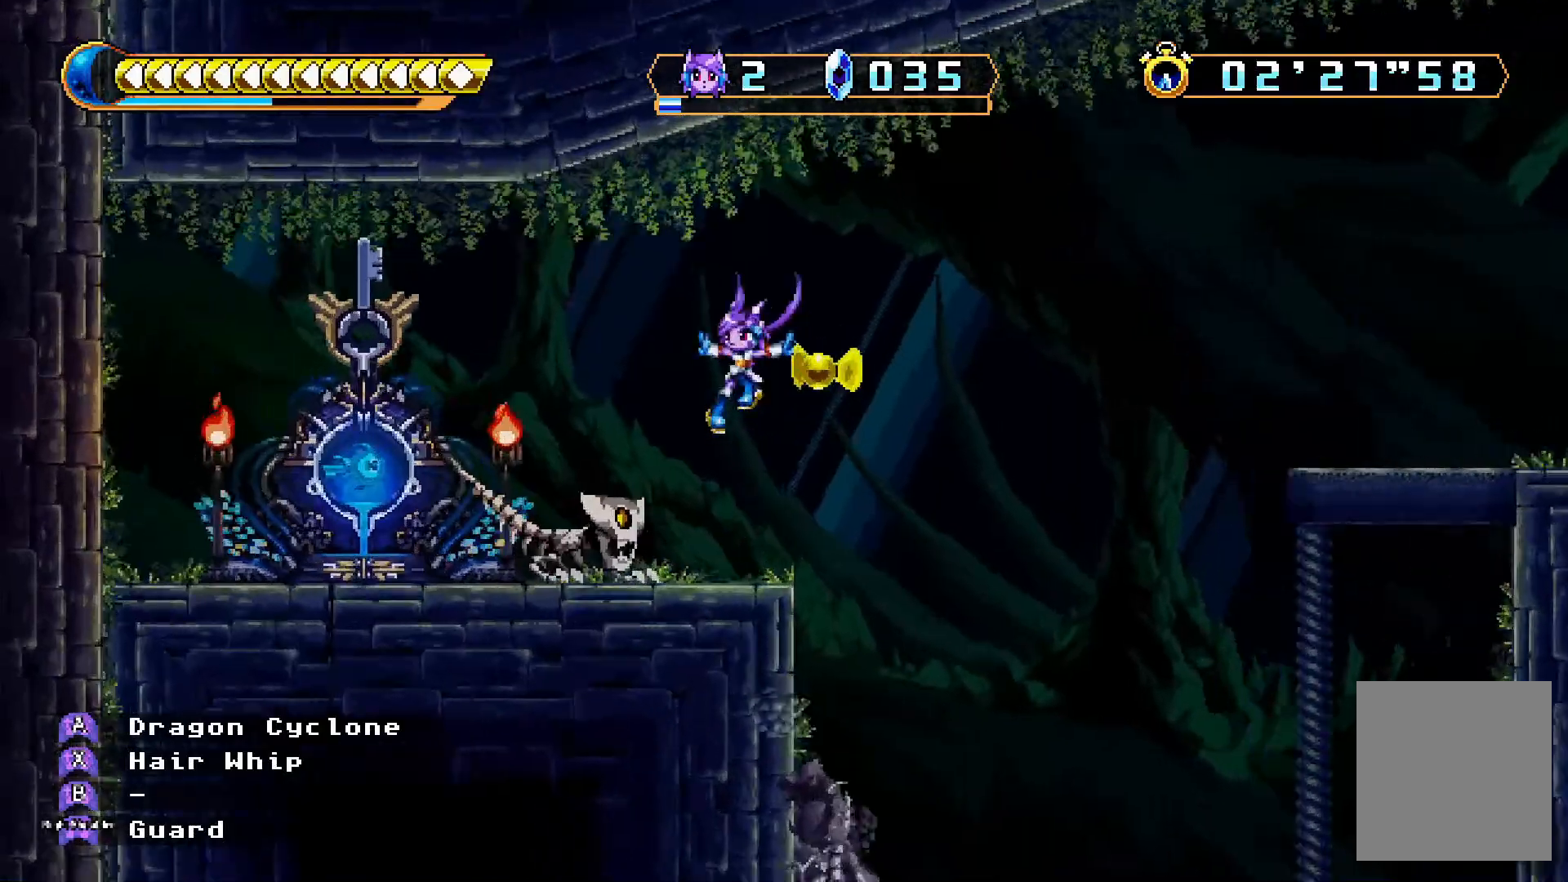
{"dt_ms": 500, "buttons": [], "left_stick": "center", "right_stick": "center", "events": [[300, "DPAD_LEFT", "up"], [300, "DPAD_RIGHT", "down"], [300, "X", "down"], [367, "X", "up"], [433, "DPAD_RIGHT", "up"], [433, "X", "down"], [500, "X", "up"]]}
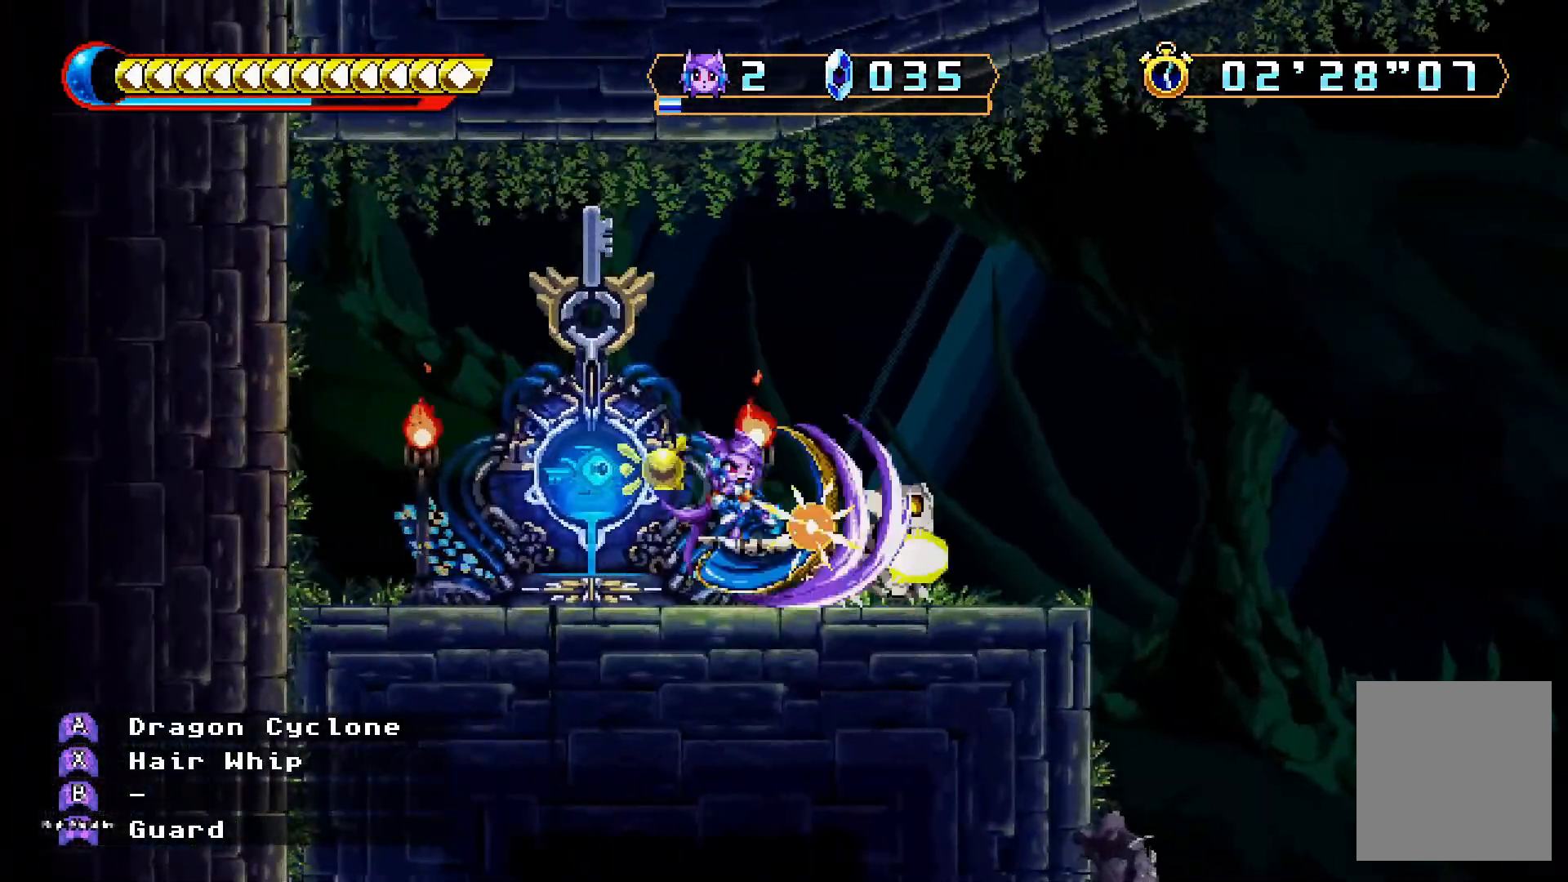
{"dt_ms": 500, "buttons": ["DPAD_LEFT"], "left_stick": "center", "right_stick": "center", "events": [[67, "X", "down"], [133, "X", "up"], [200, "X", "down"], [233, "X", "up"], [300, "R2", "down"], [400, "R2", "up"], [500, "DPAD_LEFT", "down"]]}
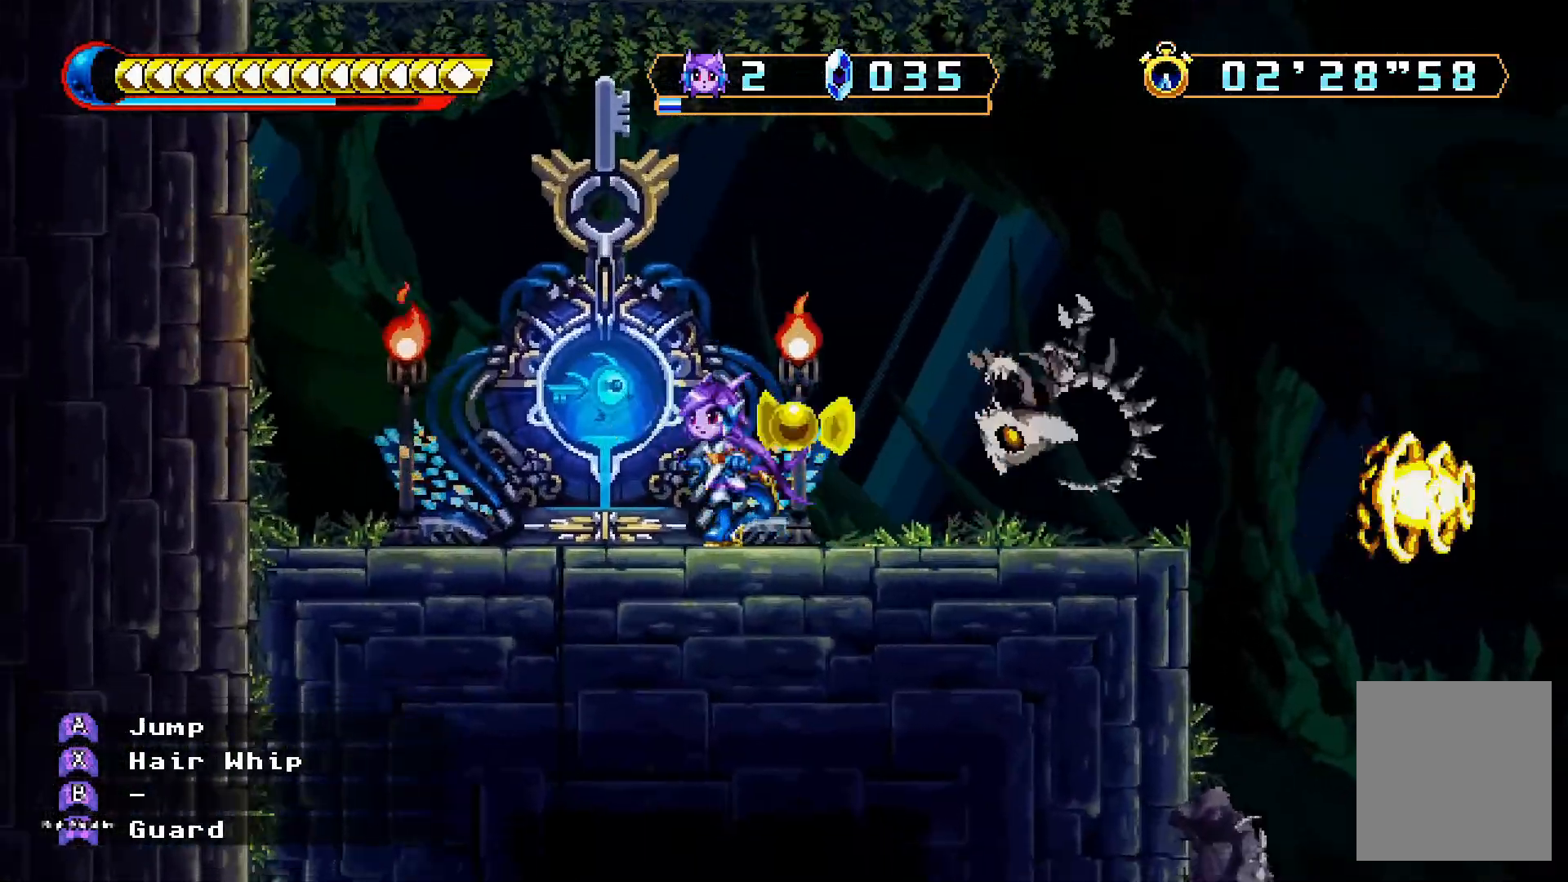
{"dt_ms": 500, "buttons": ["DPAD_RIGHT"], "left_stick": "center", "right_stick": "center", "events": [[267, "DPAD_LEFT", "up"], [300, "DPAD_RIGHT", "down"]]}
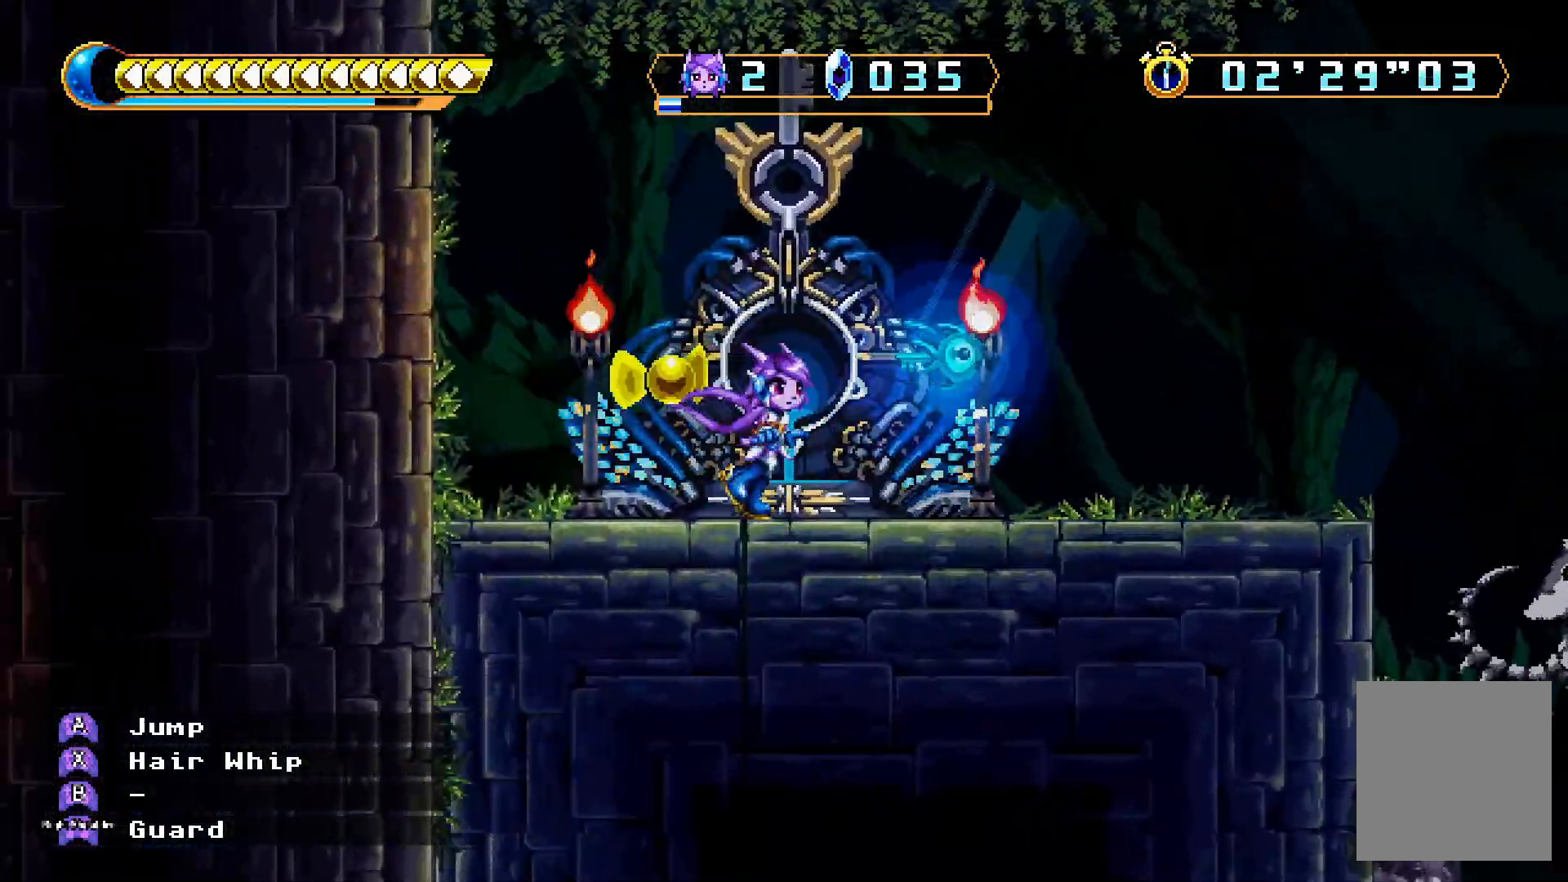
{"dt_ms": 500, "buttons": ["X", "DPAD_DOWN", "DPAD_RIGHT"], "left_stick": "center", "right_stick": "center", "events": [[167, "A", "down"], [267, "A", "up"], [333, "DPAD_DOWN", "down"], [467, "X", "down"]]}
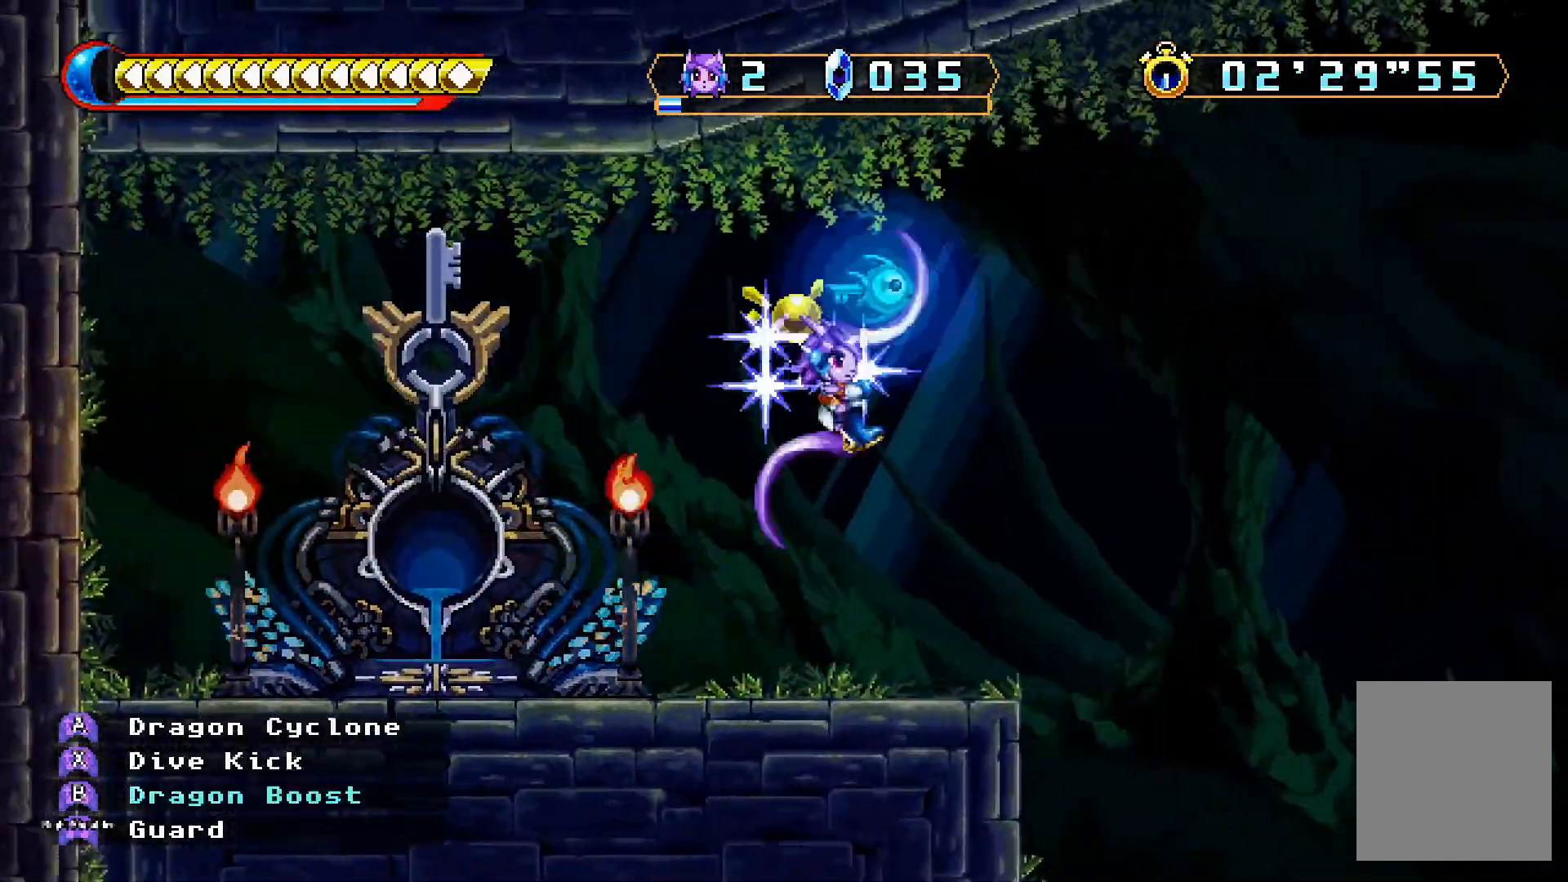
{"dt_ms": 1000, "buttons": ["DPAD_RIGHT"], "left_stick": "center", "right_stick": "center"}
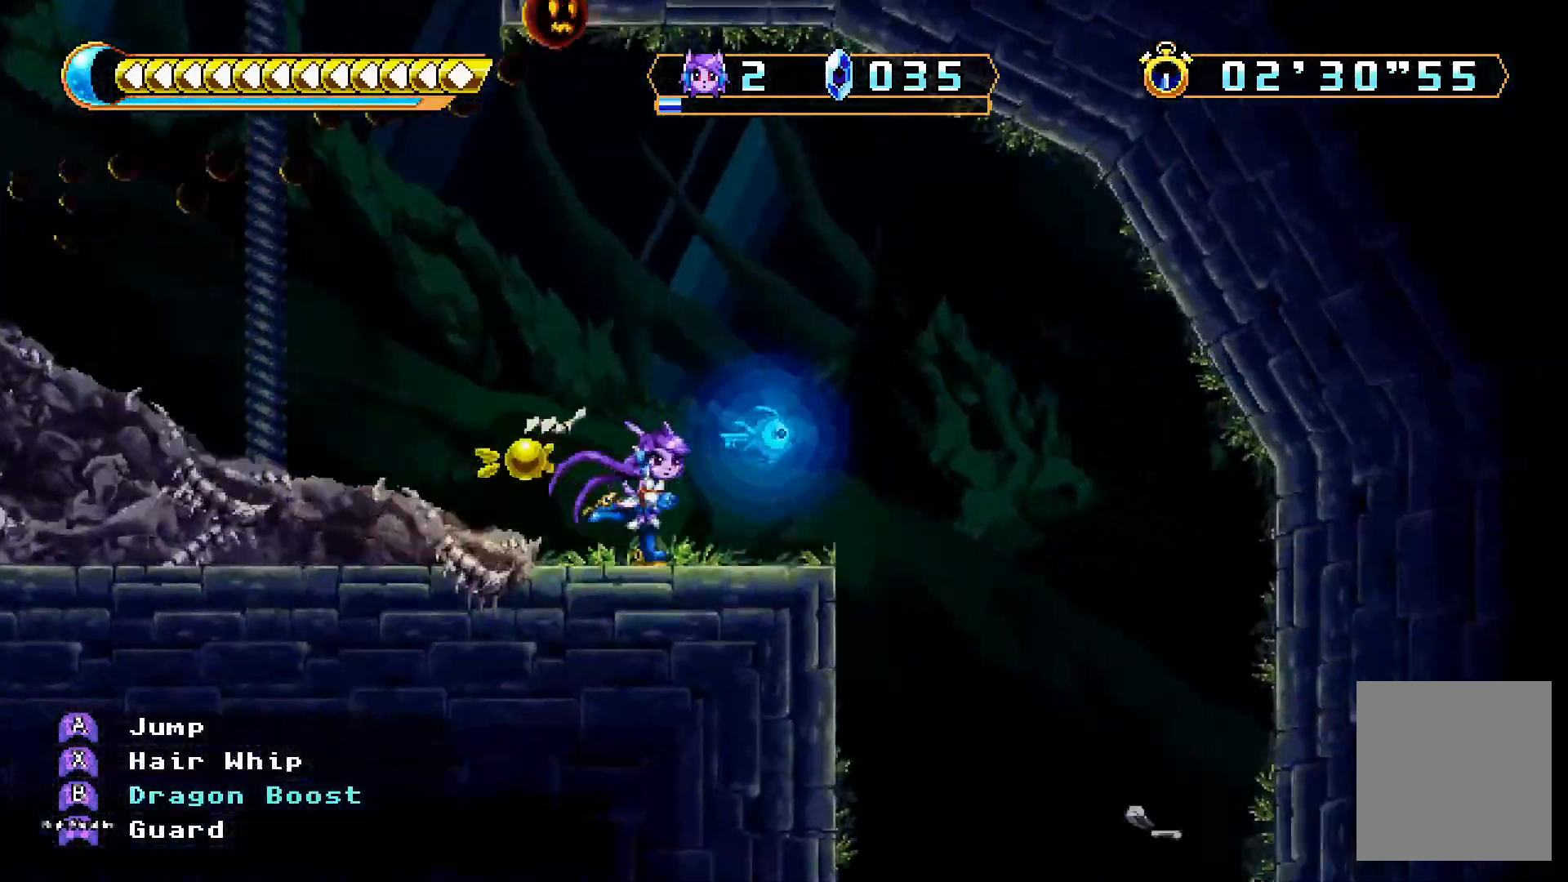
{"dt_ms": 500, "buttons": [], "left_stick": "center", "right_stick": "center", "events": [[233, "DPAD_RIGHT", "up"]]}
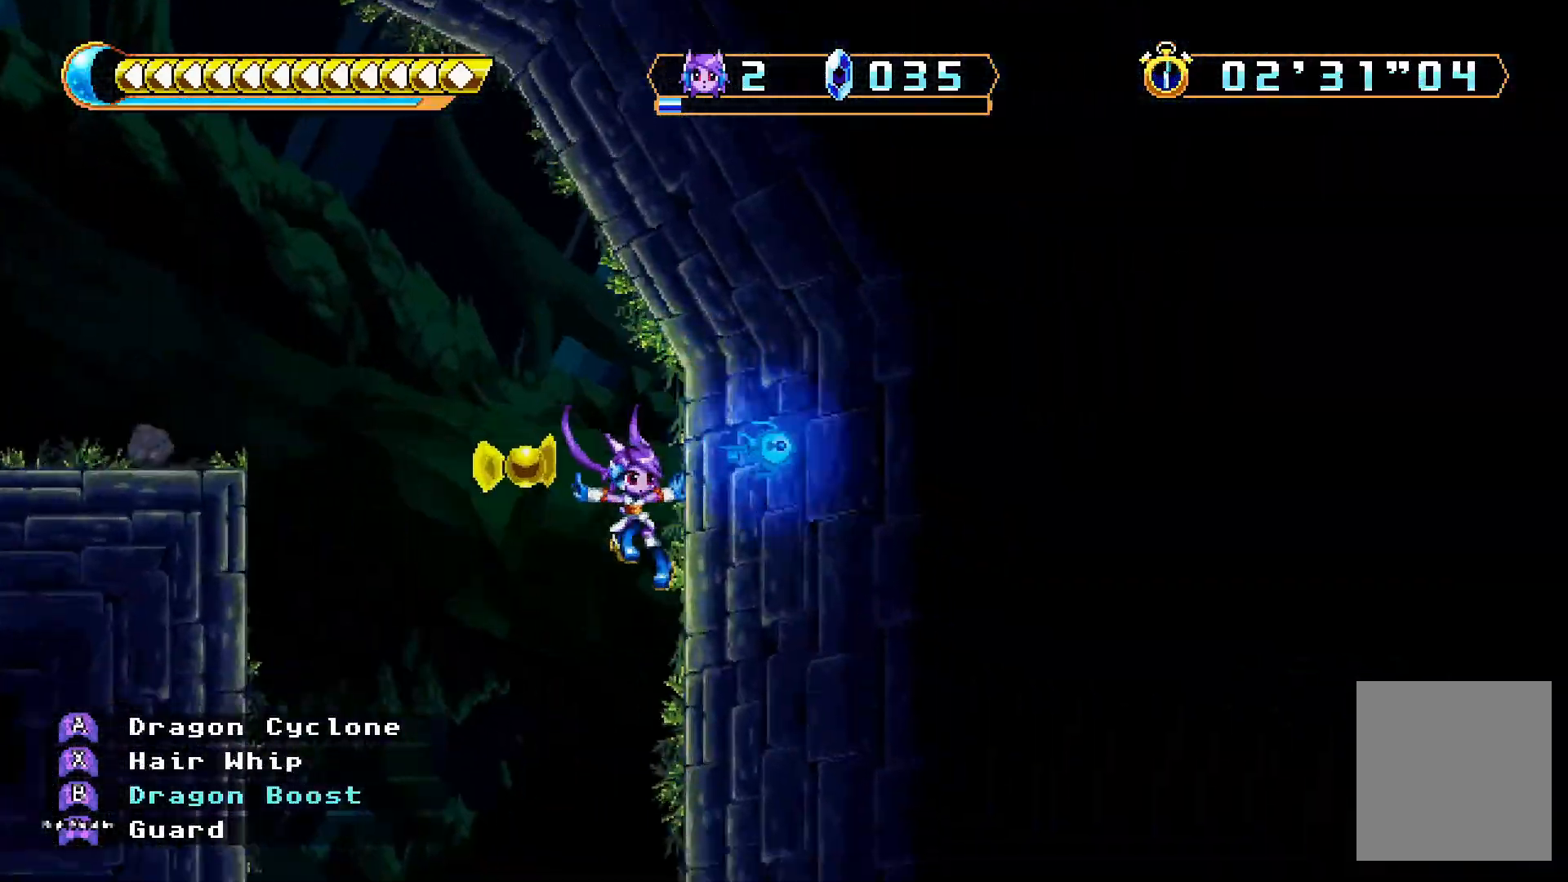
{"dt_ms": 500, "buttons": ["DPAD_LEFT"], "left_stick": "center", "right_stick": "center", "events": [[400, "DPAD_LEFT", "down"]]}
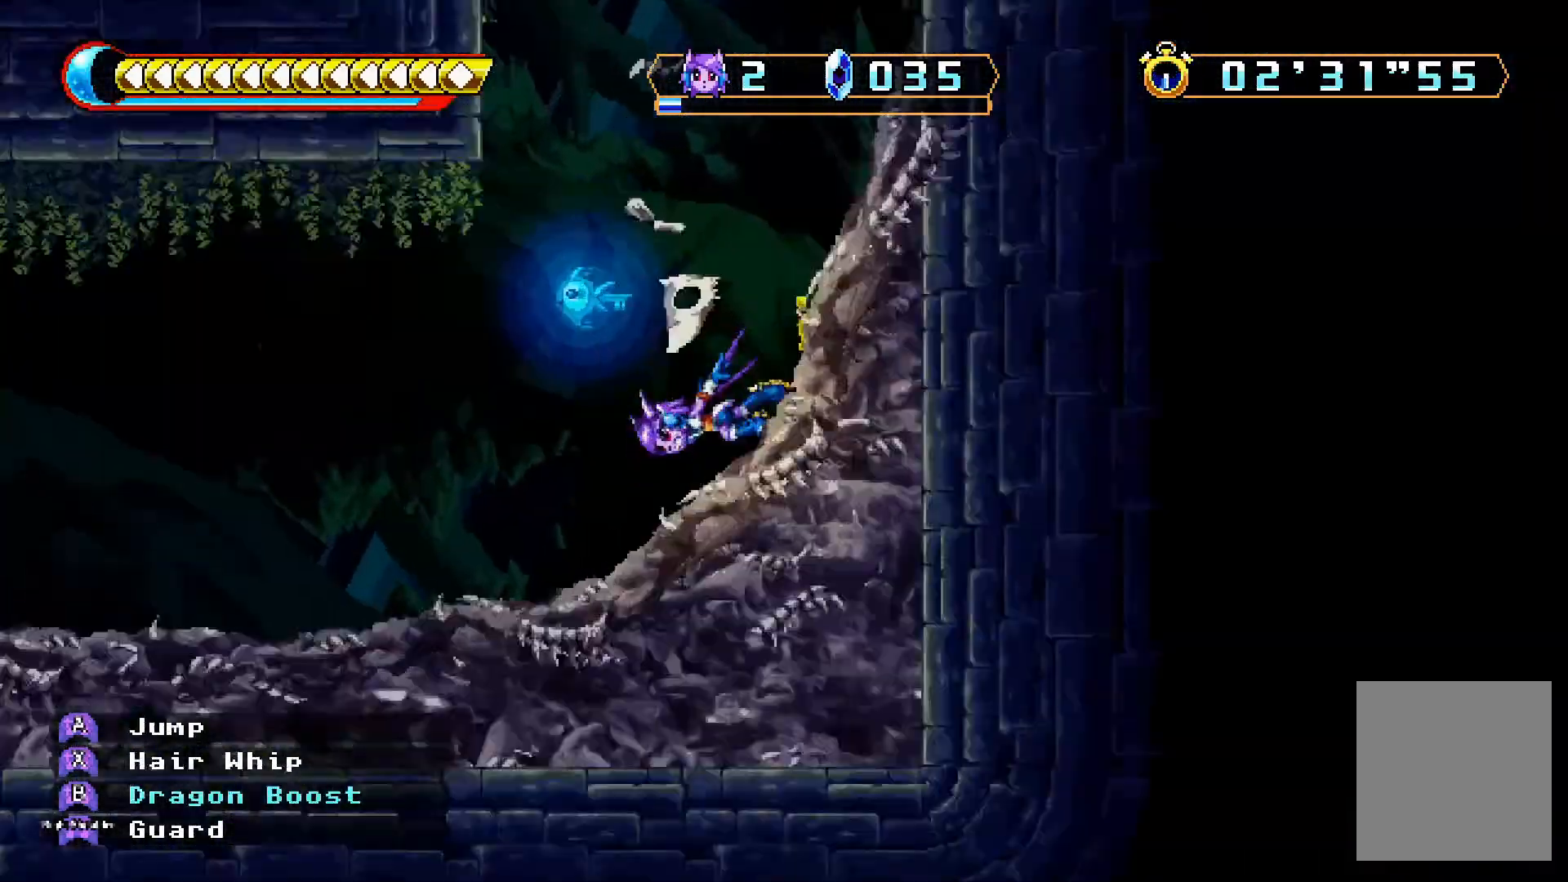
{"dt_ms": 500, "buttons": ["DPAD_LEFT"], "left_stick": "center", "right_stick": "center", "events": []}